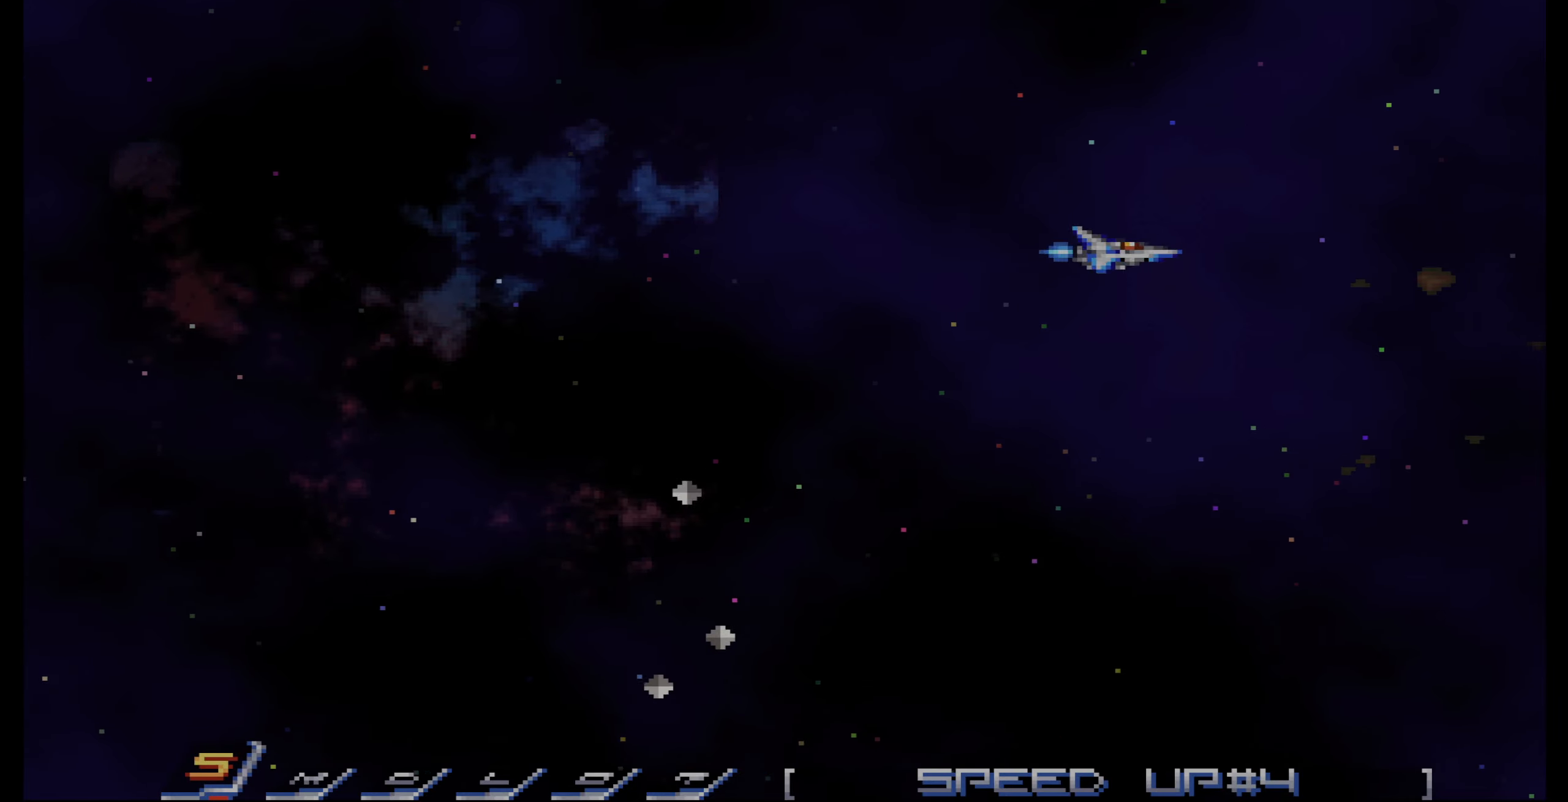
Gameplay with a controller (PlayStation layout); each line is a JSON object with the inputs held at the frame after it. "events" lists button and stick changes between this image and that frame as [ms after this image, input, new state], when the widget could be followed in between. Not read: L3 R3.
{"buttons": ["DPAD_DOWN"], "events": [[67, "DPAD_LEFT", "down"], [233, "DPAD_LEFT", "up"], [233, "DPAD_UP", "up"], [417, "DPAD_LEFT", "down"], [483, "DPAD_DOWN", "down"], [500, "DPAD_LEFT", "up"]]}
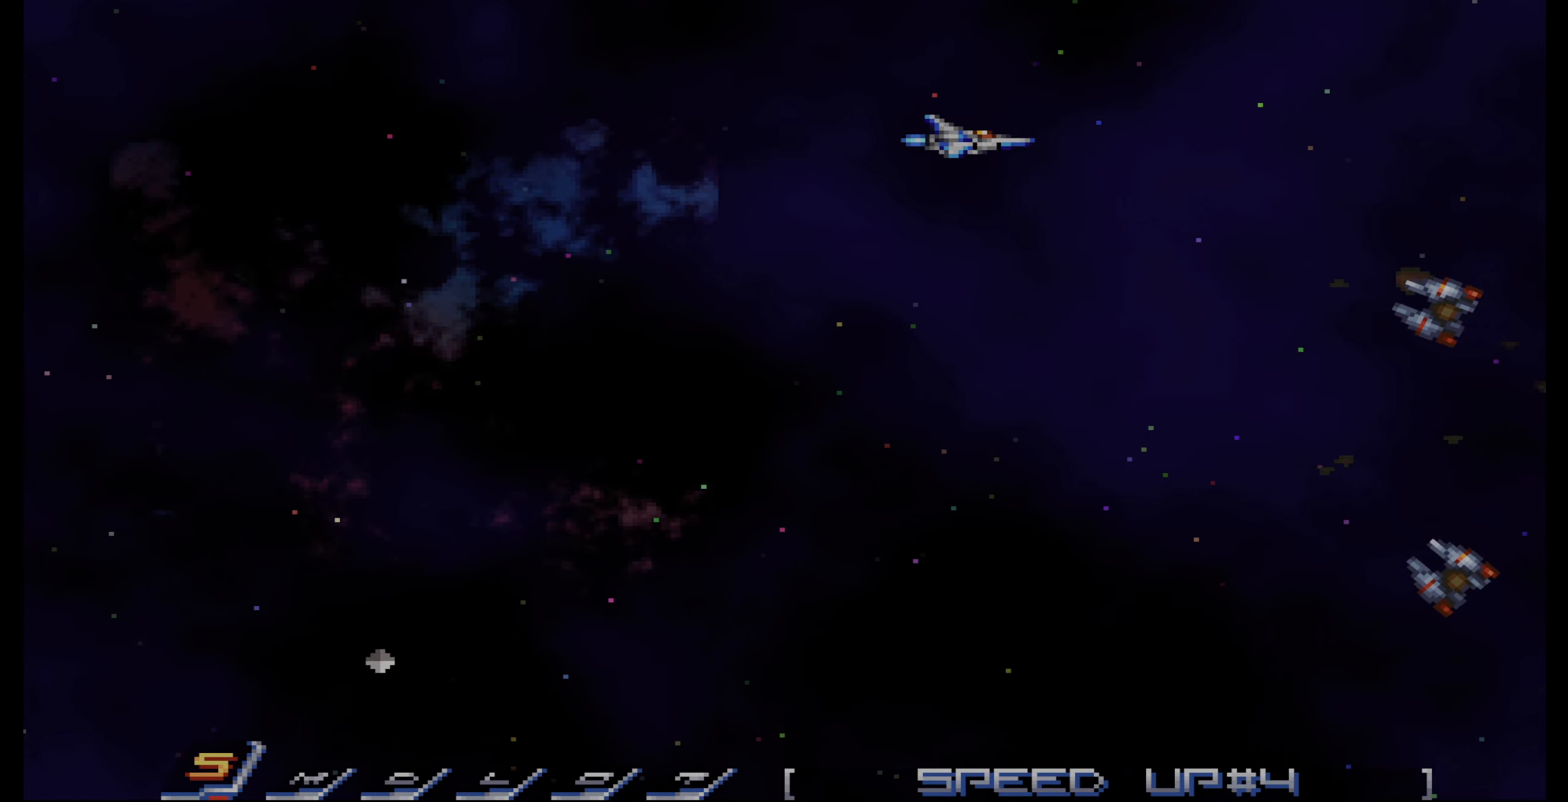
{"buttons": ["DPAD_DOWN", "DPAD_LEFT"], "events": [[233, "CROSS", "down"], [250, "DPAD_LEFT", "down"], [300, "CROSS", "up"]]}
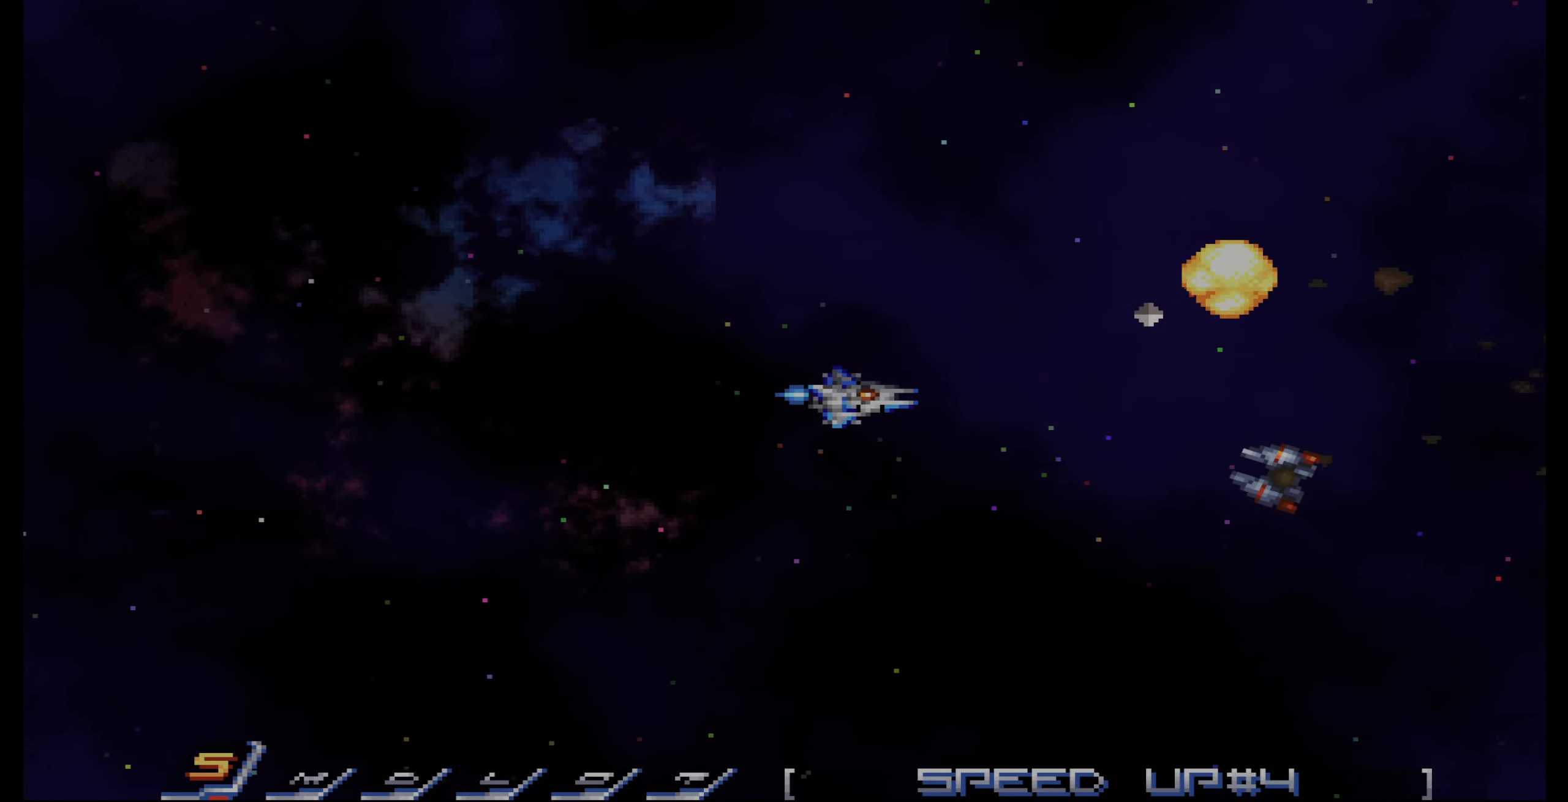
{"buttons": ["DPAD_UP"], "events": [[83, "CROSS", "down"], [150, "CROSS", "up"], [150, "DPAD_DOWN", "up"], [250, "DPAD_UP", "down"], [483, "DPAD_LEFT", "up"]]}
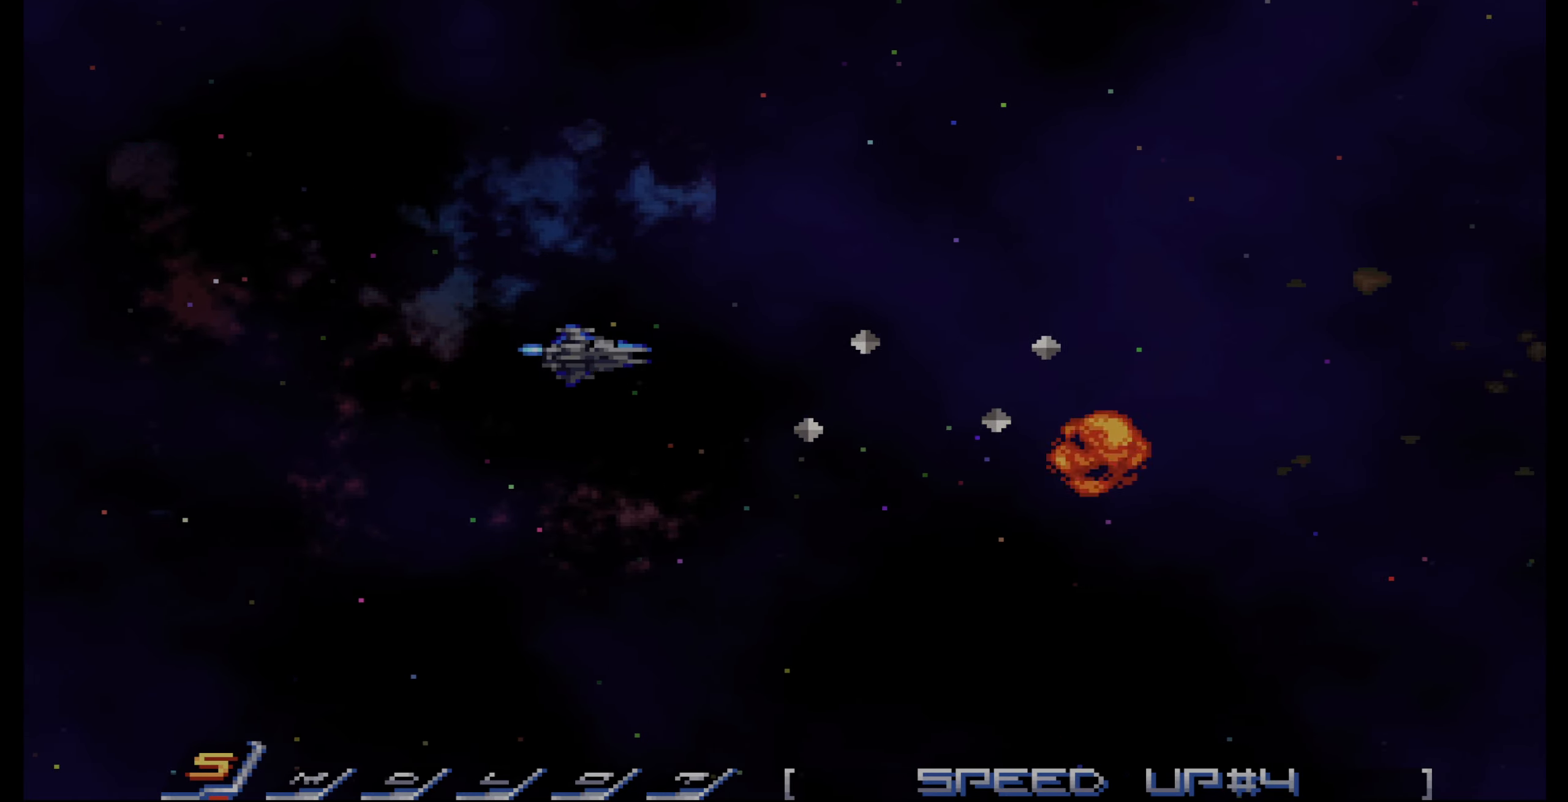
{"buttons": ["DPAD_RIGHT"], "events": [[133, "DPAD_RIGHT", "down"], [317, "DPAD_UP", "up"]]}
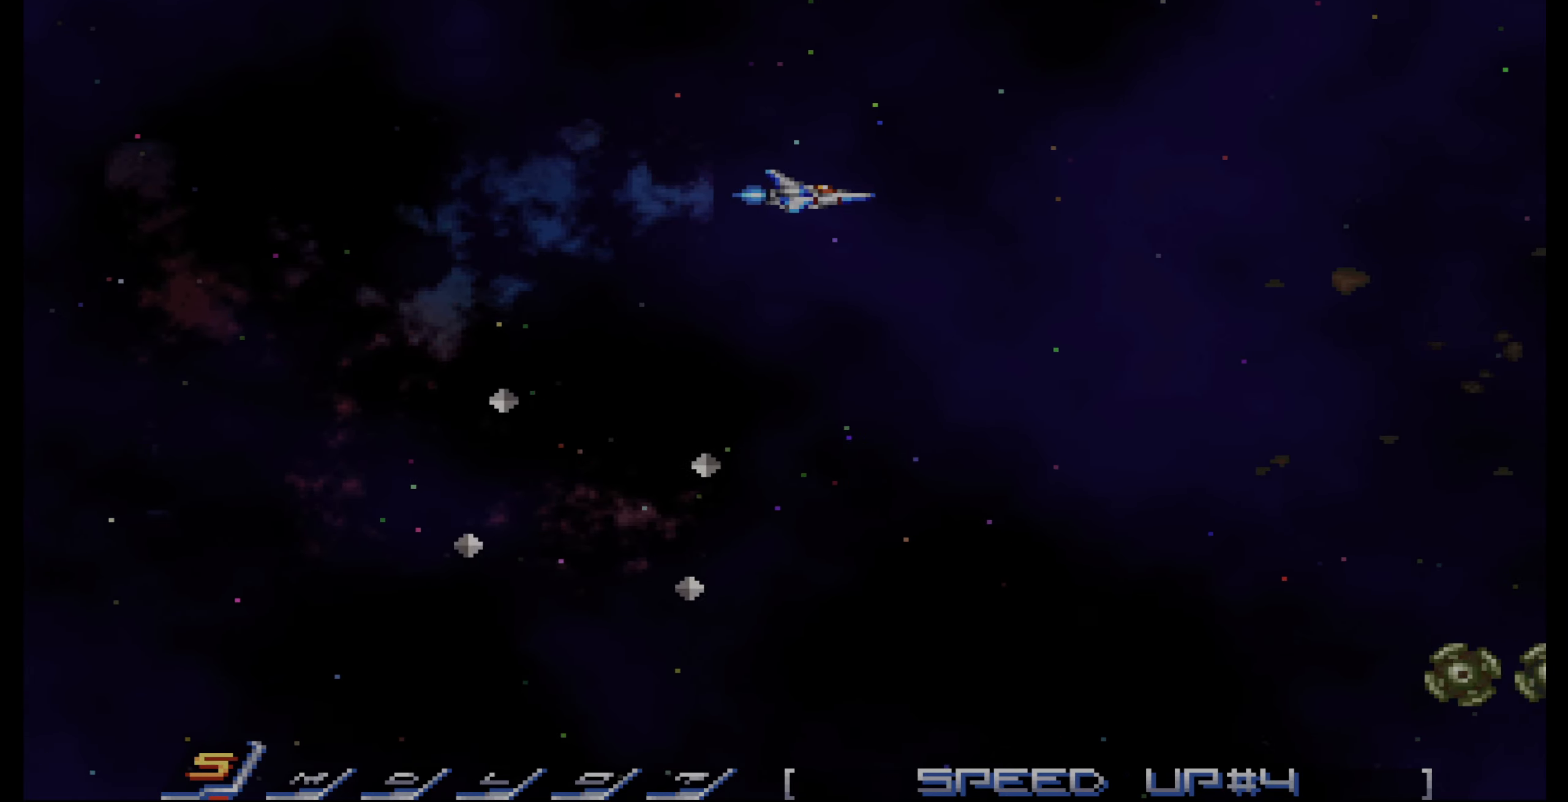
{"buttons": ["DPAD_DOWN"], "events": [[17, "DPAD_UP", "down"], [100, "DPAD_UP", "up"], [150, "DPAD_DOWN", "down"], [150, "DPAD_RIGHT", "up"]]}
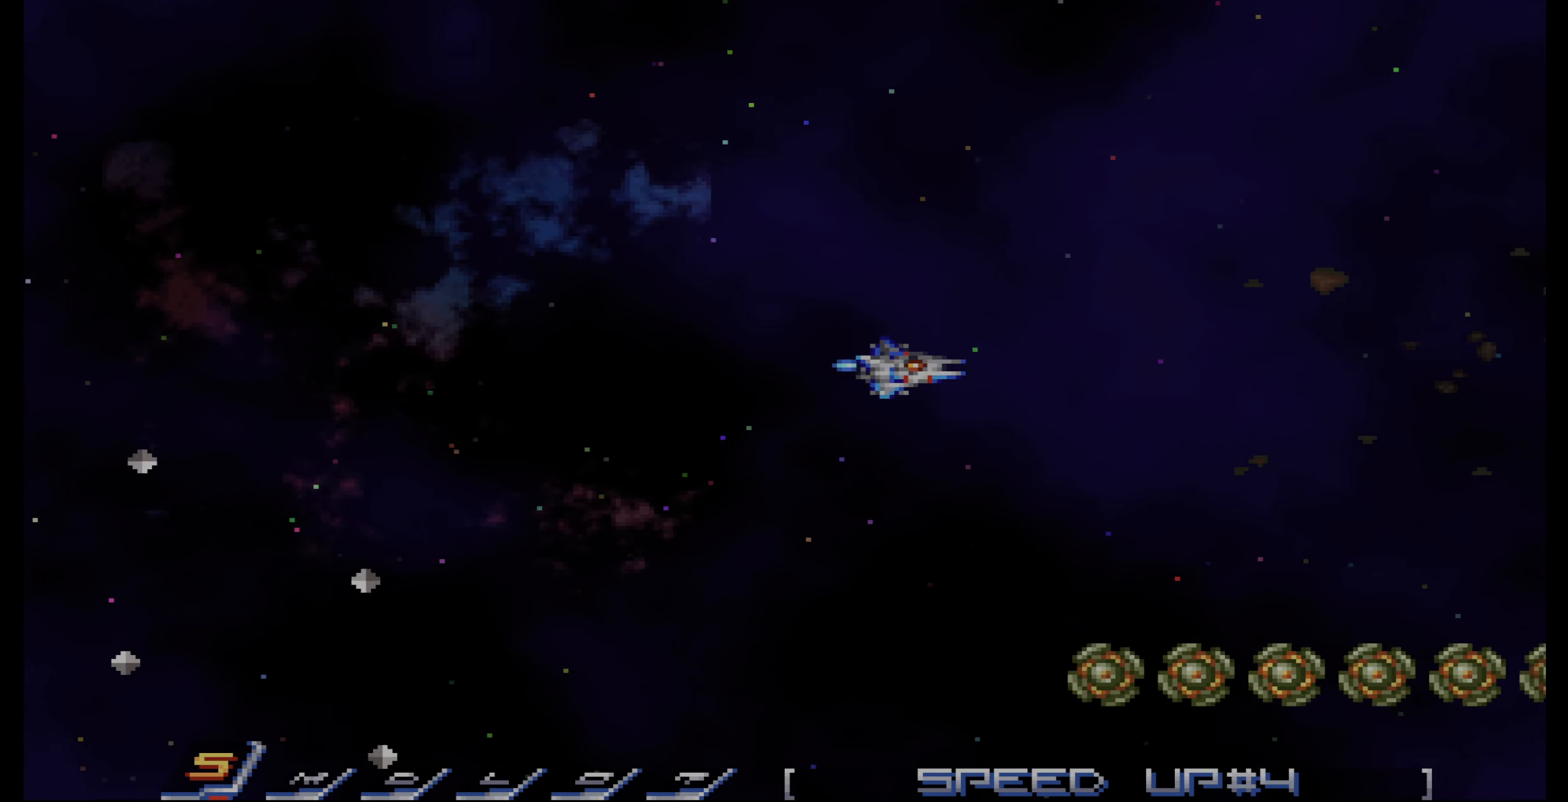
{"buttons": ["CROSS", "DPAD_LEFT"], "events": [[33, "DPAD_LEFT", "down"], [417, "CROSS", "down"], [433, "DPAD_DOWN", "up"]]}
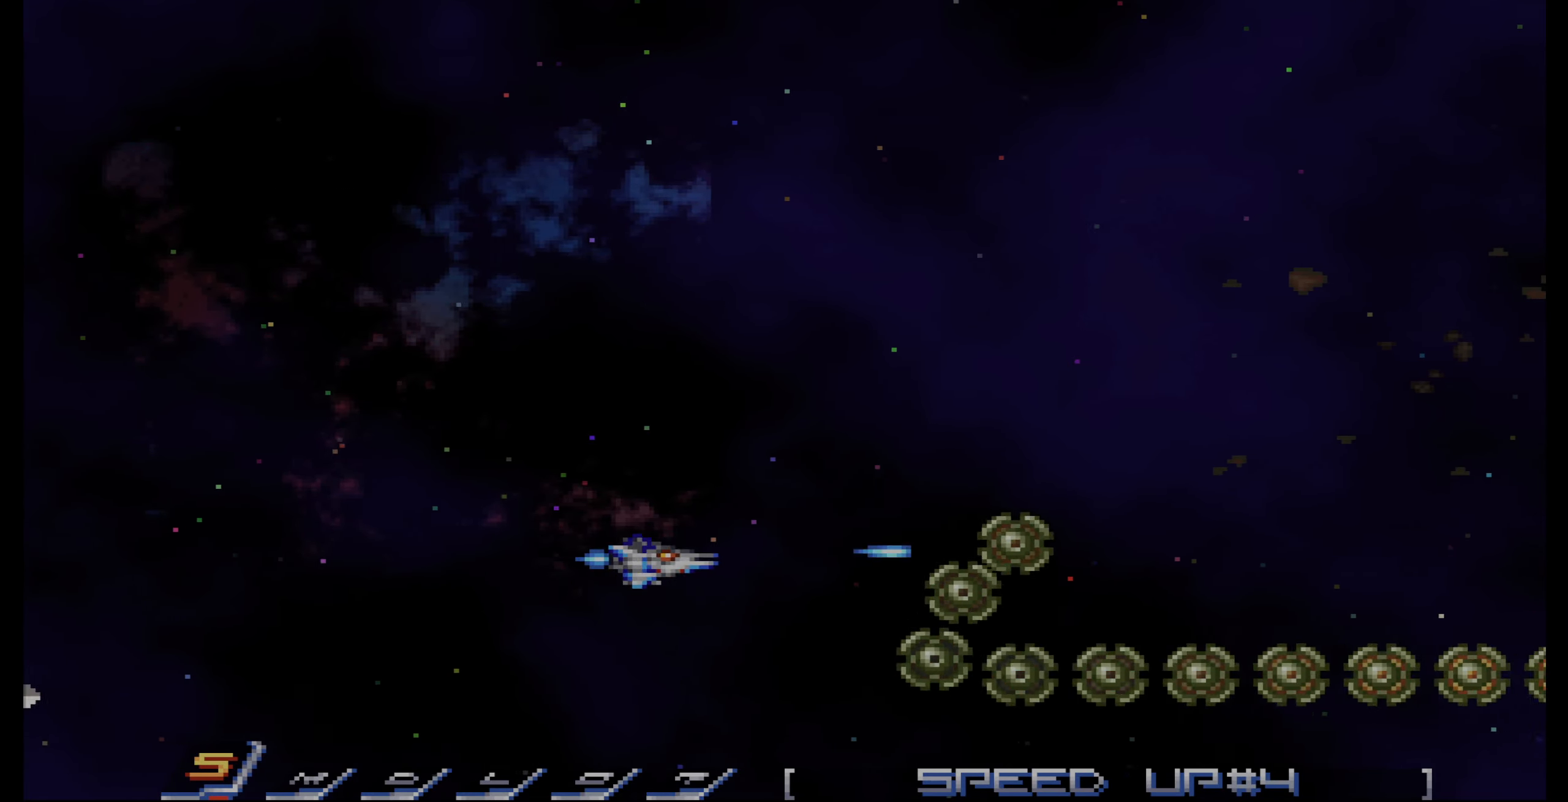
{"buttons": ["CROSS", "DPAD_LEFT"], "events": [[100, "DPAD_LEFT", "up"], [200, "DPAD_LEFT", "down"], [200, "DPAD_UP", "down"], [350, "DPAD_UP", "up"]]}
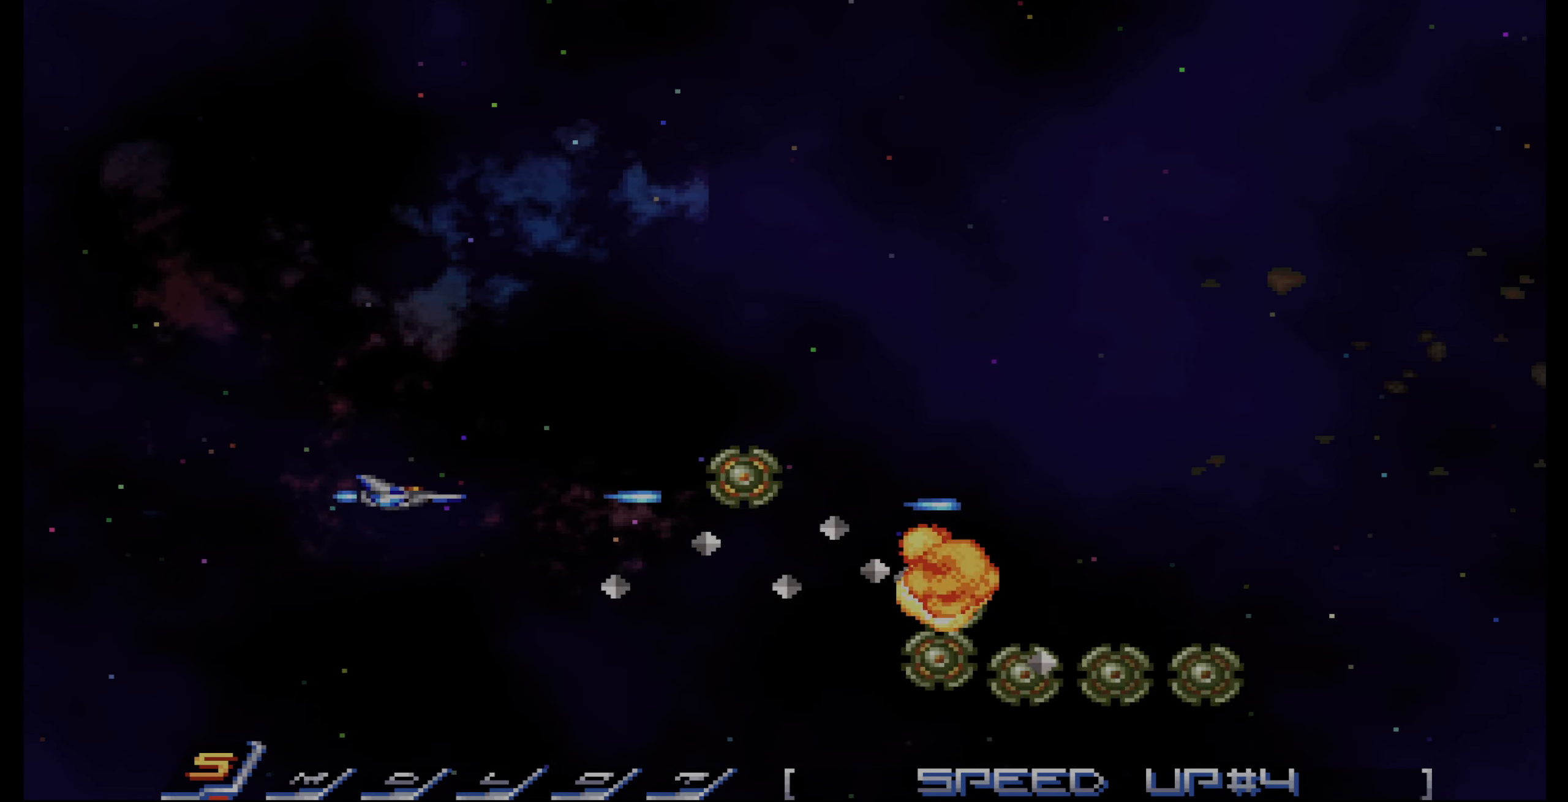
{"buttons": ["CROSS", "DPAD_UP"], "events": [[17, "DPAD_UP", "down"], [100, "DPAD_UP", "up"], [433, "DPAD_UP", "down"], [500, "DPAD_LEFT", "up"]]}
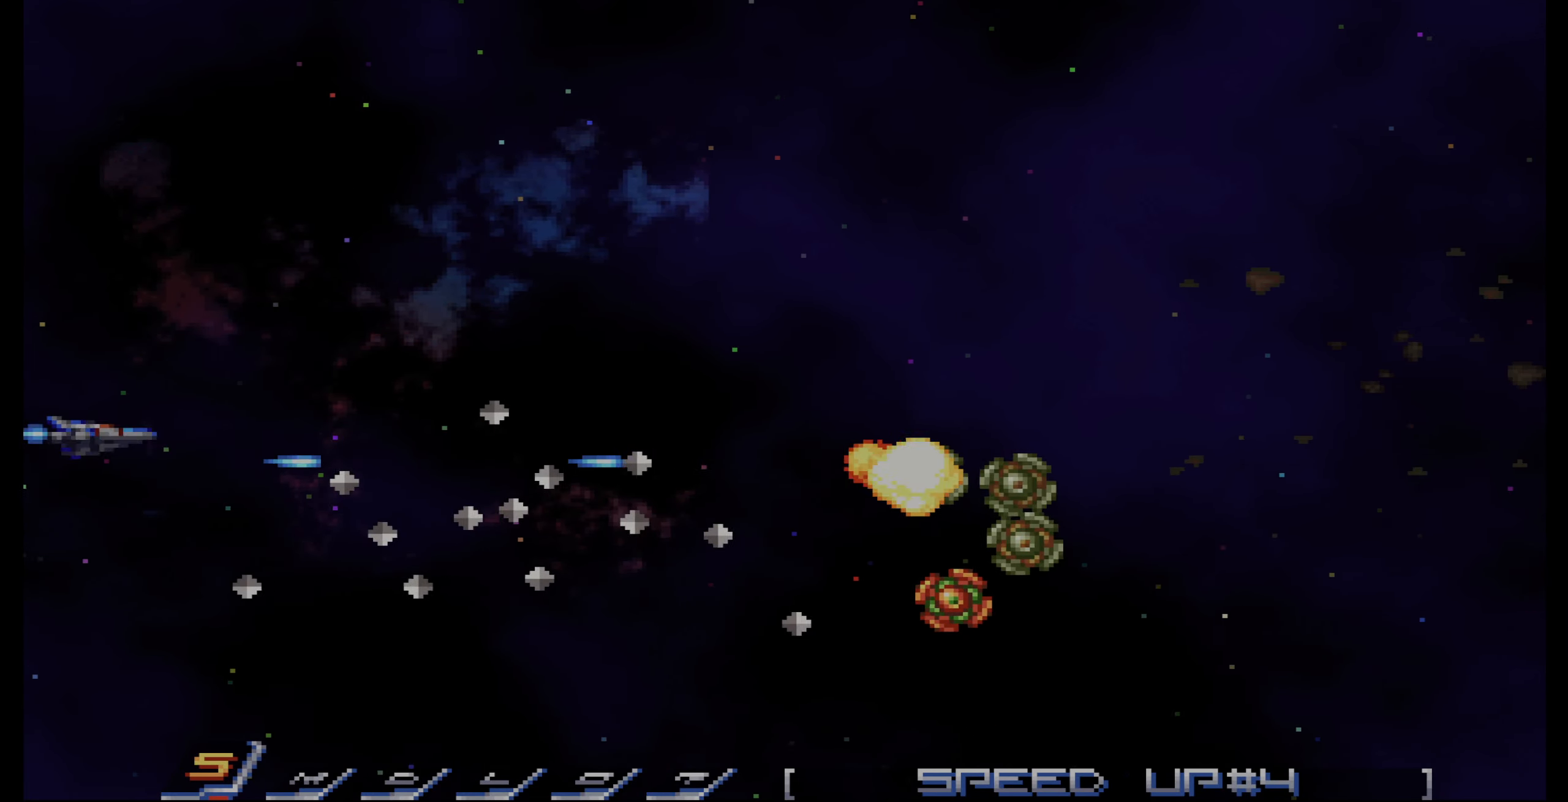
{"buttons": ["CROSS", "DPAD_DOWN"], "events": [[50, "DPAD_UP", "up"], [183, "DPAD_UP", "down"], [400, "DPAD_UP", "up"], [433, "DPAD_DOWN", "down"]]}
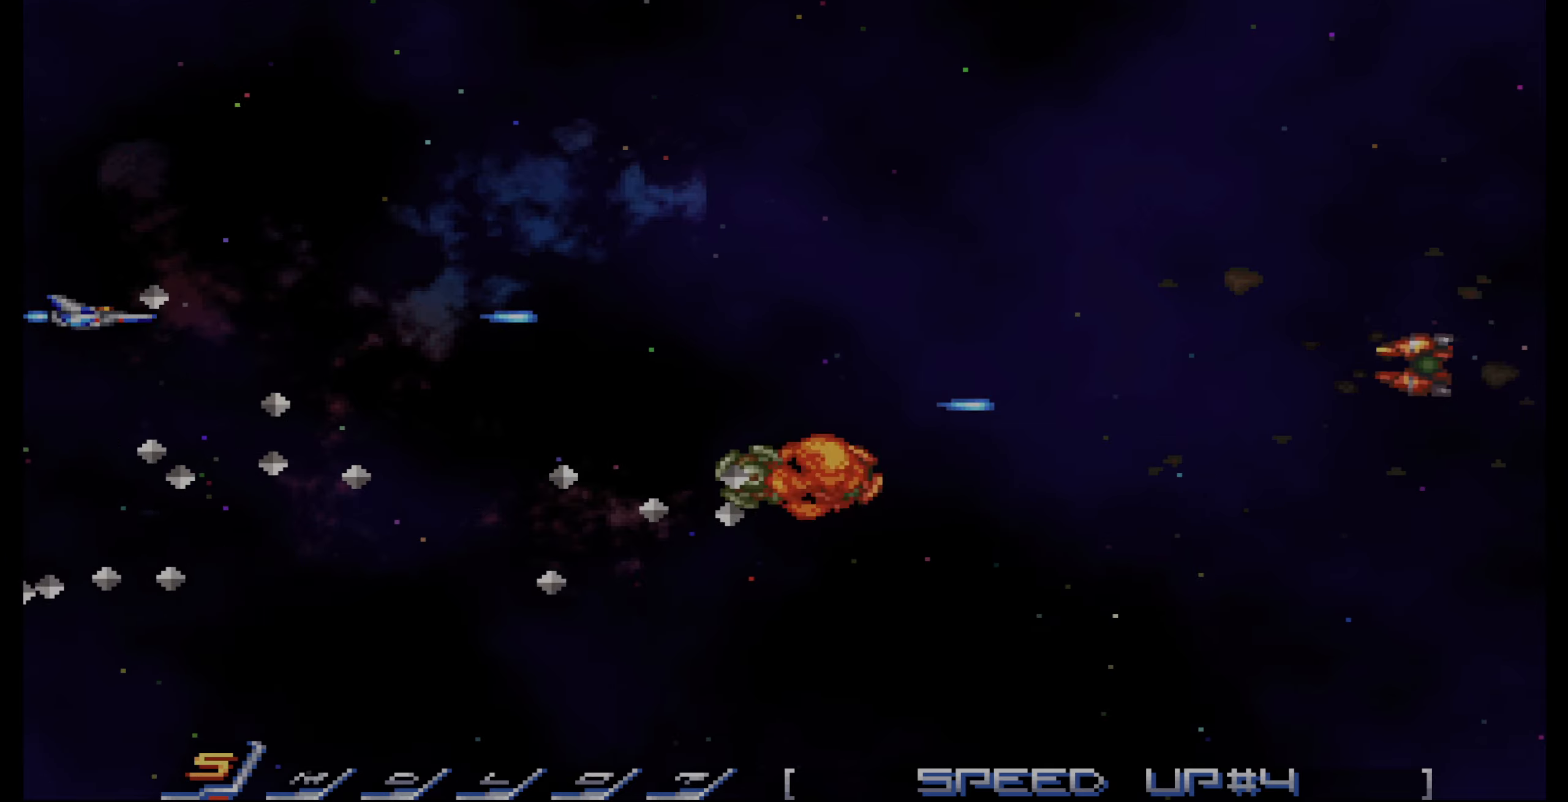
{"buttons": [], "events": [[66, "DPAD_DOWN", "up"], [133, "DPAD_UP", "down"], [266, "DPAD_RIGHT", "down"], [300, "DPAD_UP", "up"], [416, "CROSS", "up"], [433, "DPAD_DOWN", "down"], [483, "DPAD_RIGHT", "up"], [500, "DPAD_DOWN", "up"]]}
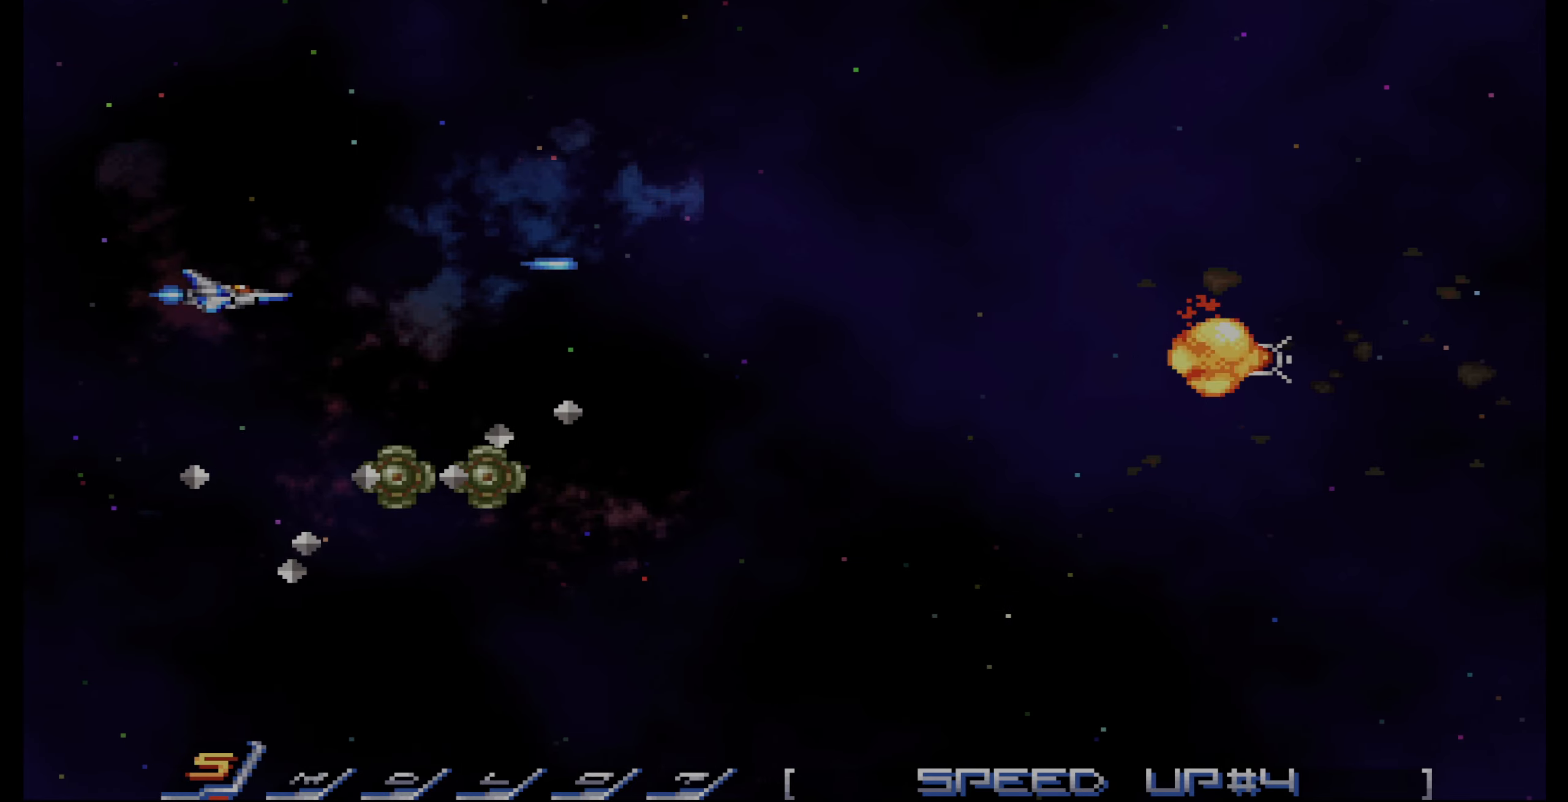
{"buttons": ["DPAD_RIGHT"], "events": [[133, "DPAD_LEFT", "down"], [300, "DPAD_LEFT", "up"], [333, "DPAD_UP", "down"], [400, "DPAD_RIGHT", "down"], [483, "DPAD_UP", "up"]]}
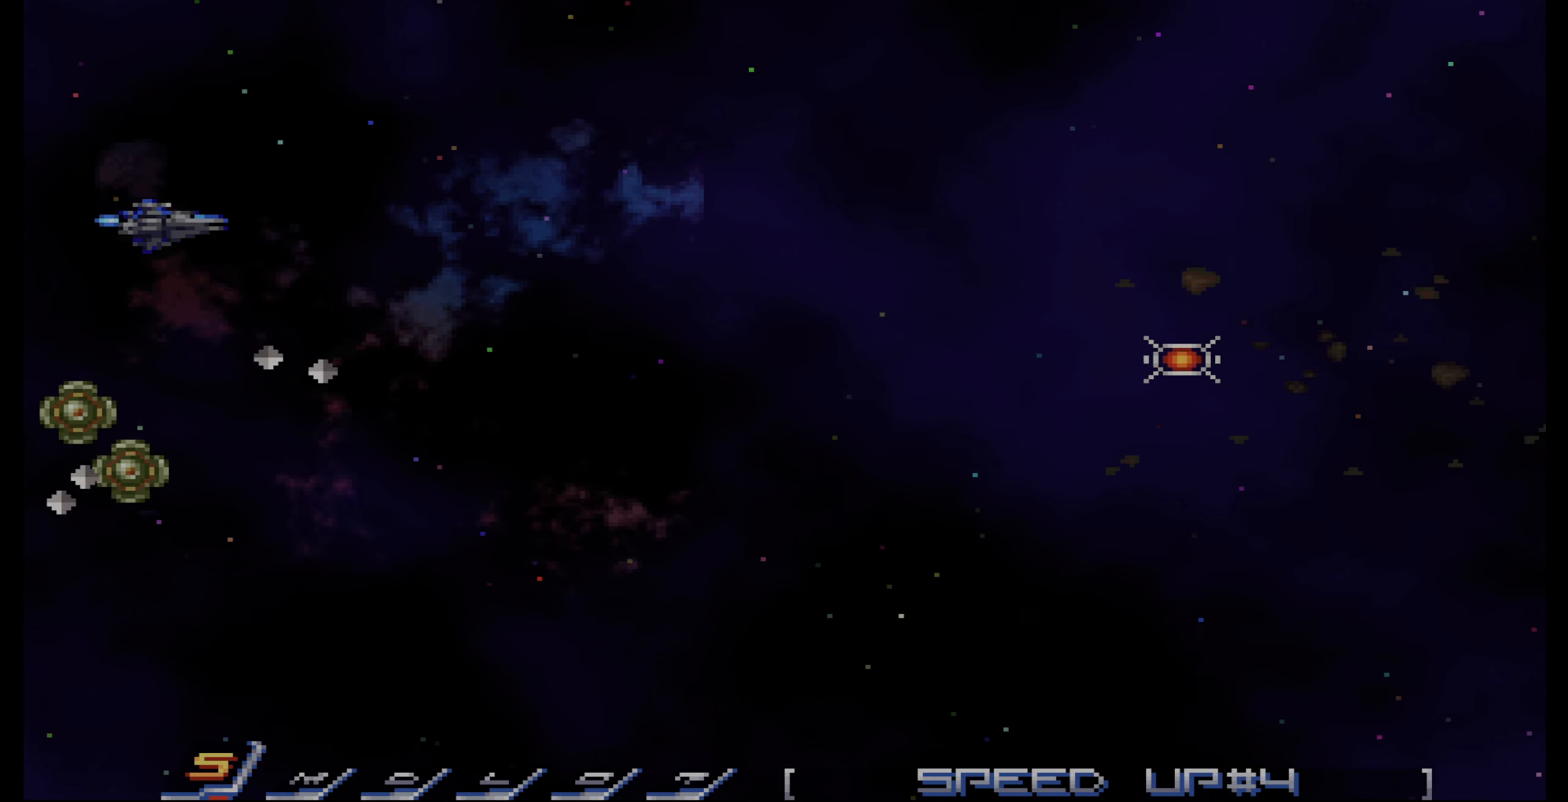
{"buttons": ["DPAD_DOWN", "DPAD_RIGHT"], "events": [[283, "DPAD_DOWN", "down"]]}
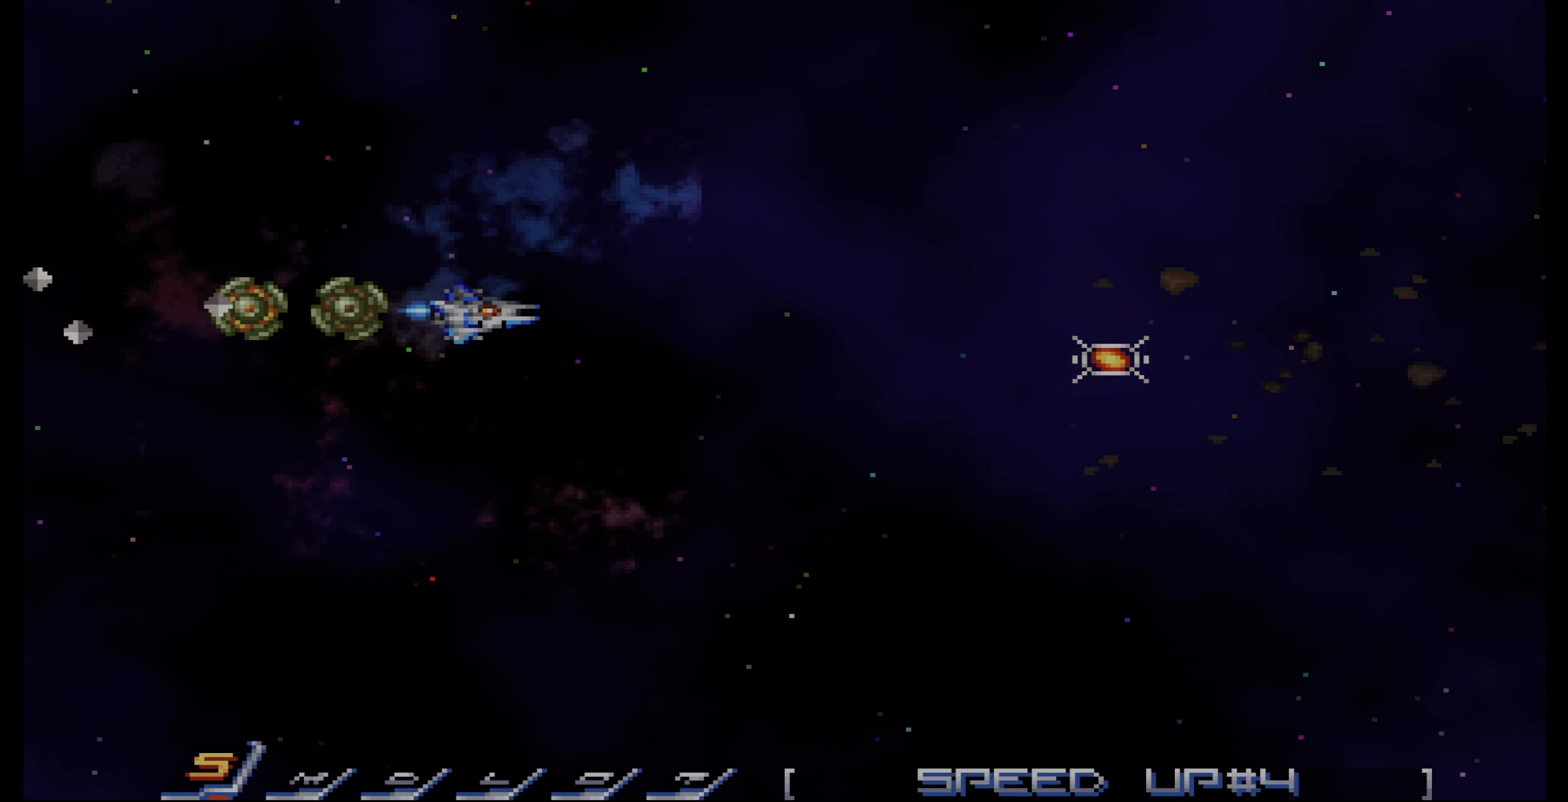
{"buttons": ["DPAD_LEFT"], "events": [[250, "DPAD_DOWN", "up"], [366, "DPAD_DOWN", "down"], [466, "DPAD_DOWN", "up"], [466, "DPAD_LEFT", "down"], [466, "DPAD_RIGHT", "up"]]}
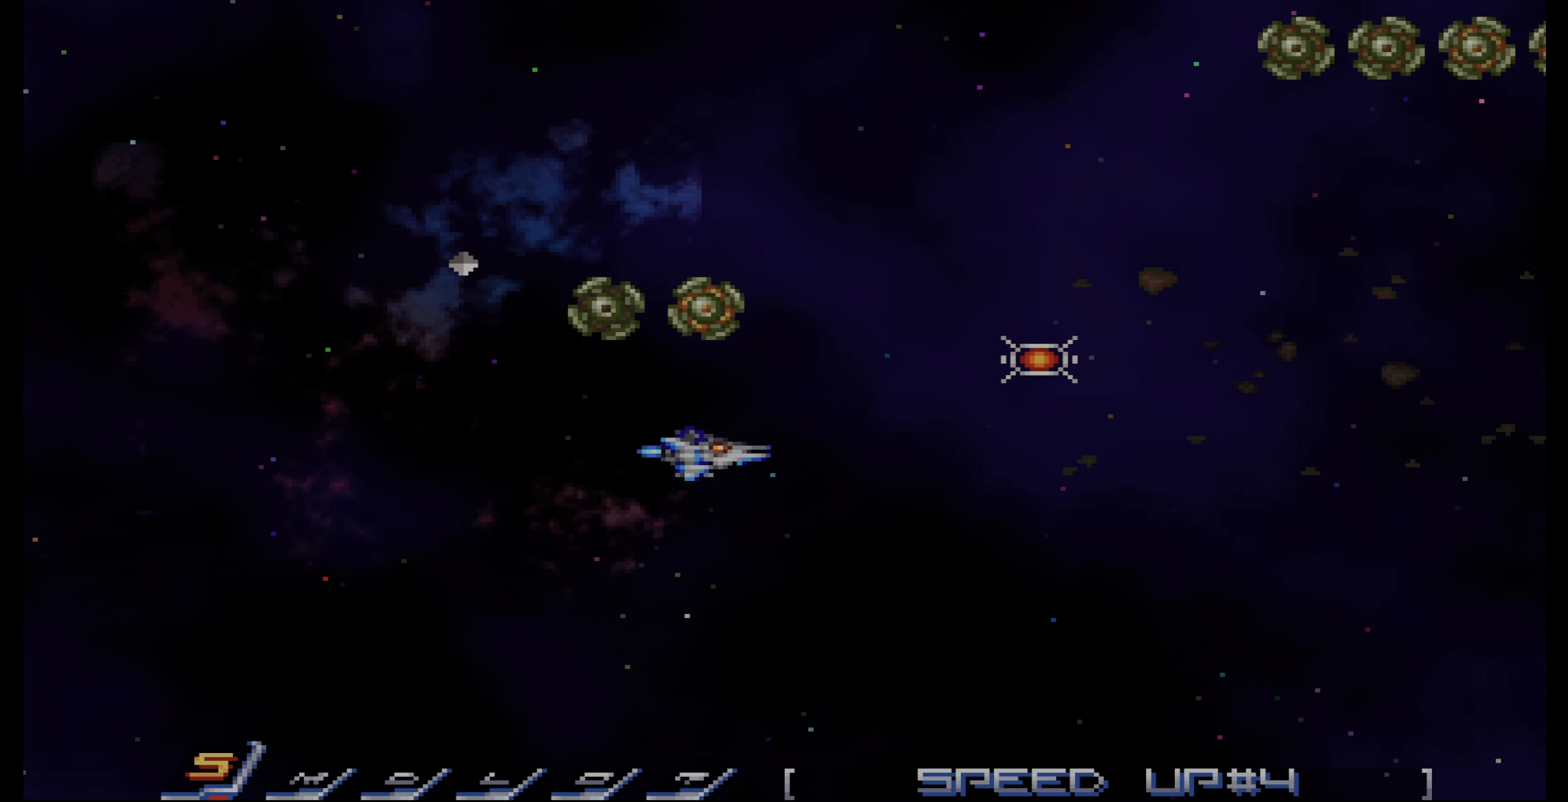
{"buttons": ["CROSS", "DPAD_LEFT"], "events": [[133, "DPAD_UP", "down"], [283, "DPAD_LEFT", "up"], [333, "CROSS", "down"], [400, "DPAD_LEFT", "down"], [416, "DPAD_UP", "up"]]}
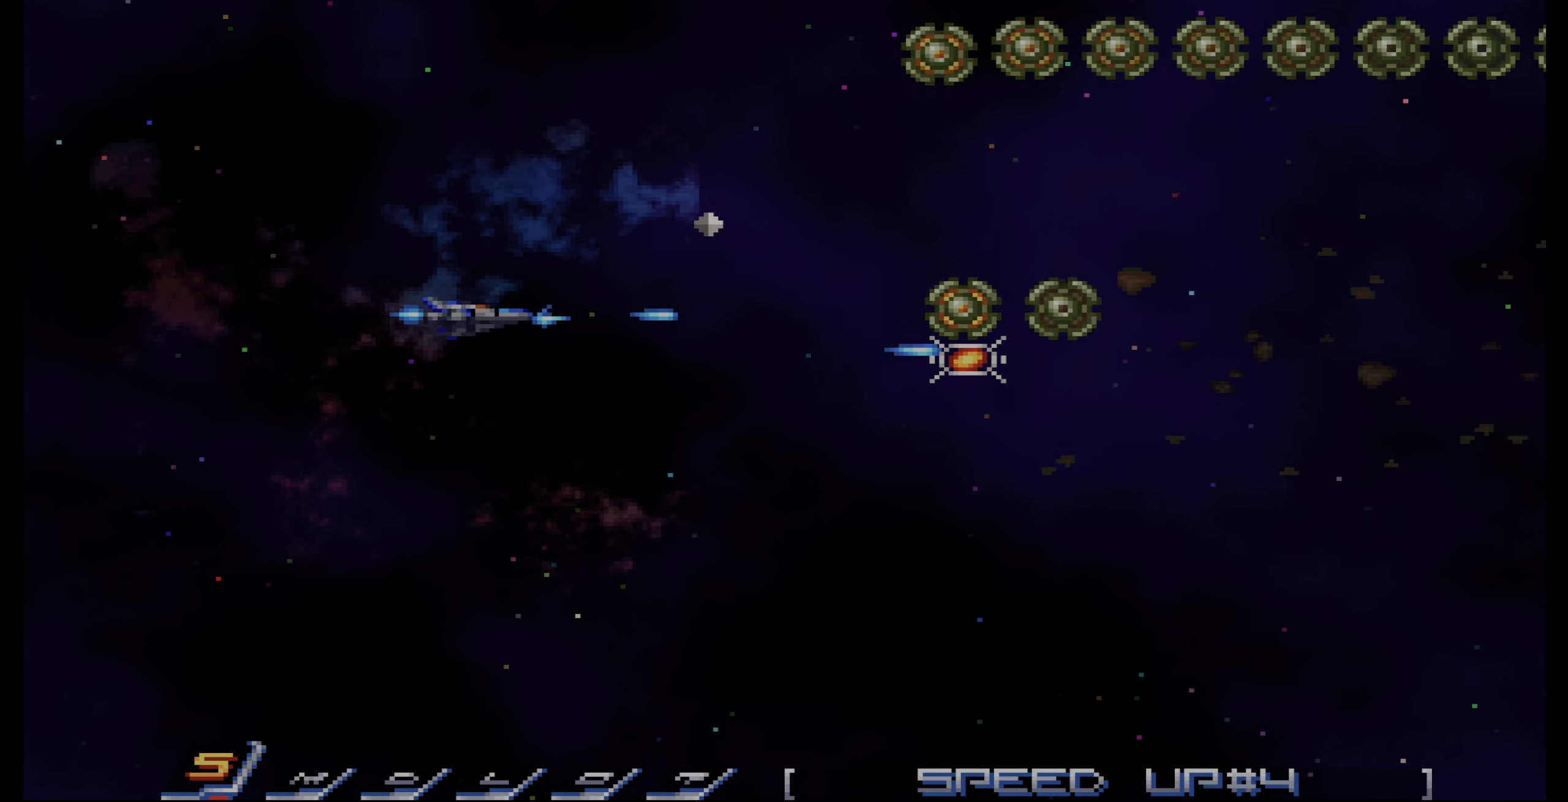
{"buttons": ["CROSS", "DPAD_DOWN"], "events": [[33, "DPAD_LEFT", "up"], [116, "DPAD_LEFT", "down"], [116, "DPAD_UP", "down"], [200, "DPAD_LEFT", "up"], [316, "DPAD_UP", "up"], [466, "DPAD_DOWN", "down"]]}
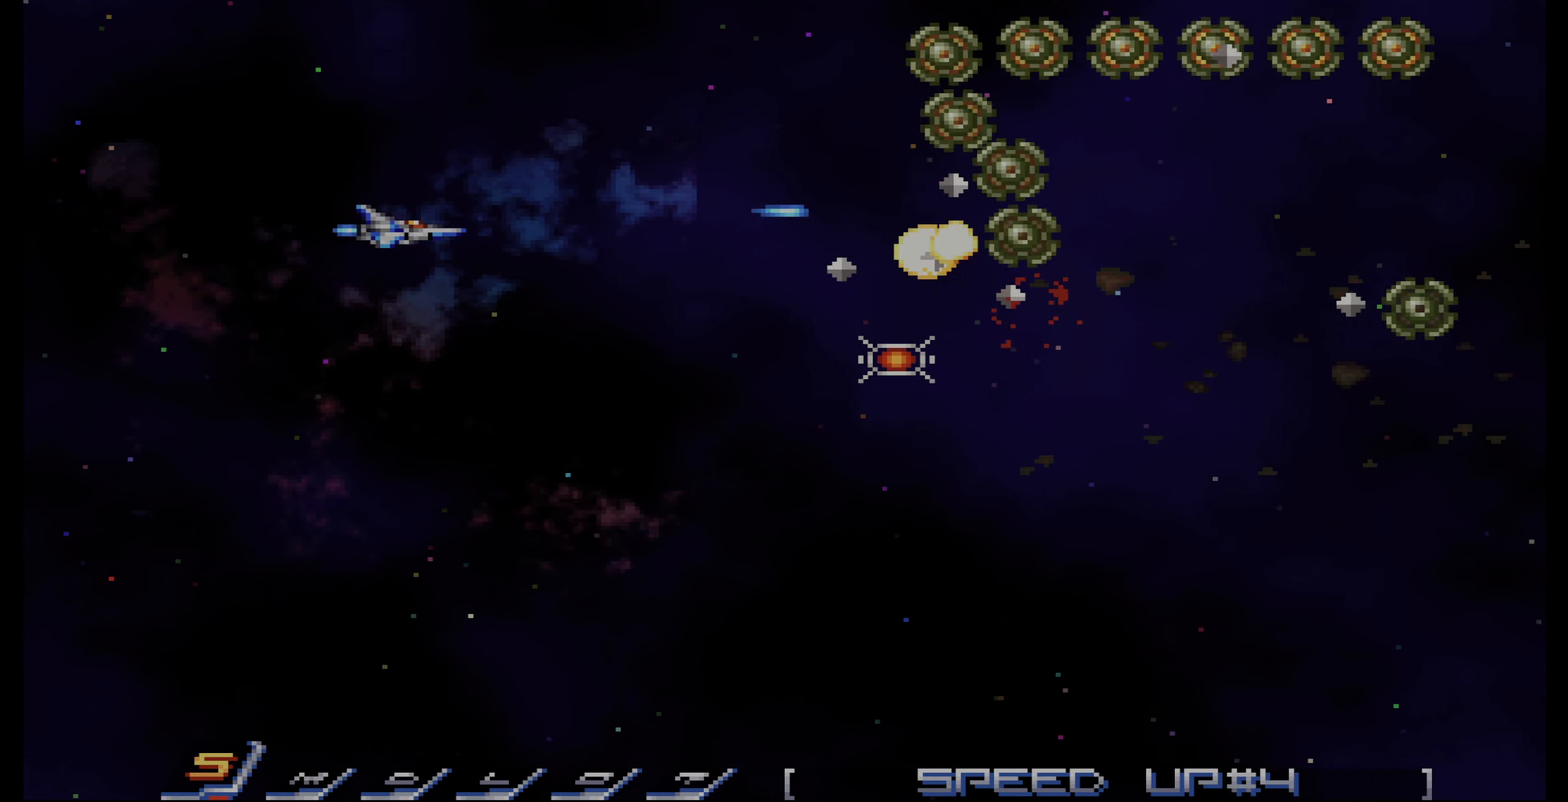
{"buttons": ["CROSS", "DPAD_LEFT"], "events": [[33, "DPAD_DOWN", "up"], [133, "DPAD_LEFT", "down"], [233, "DPAD_UP", "down"], [300, "DPAD_LEFT", "up"], [300, "DPAD_UP", "up"], [333, "DPAD_LEFT", "down"]]}
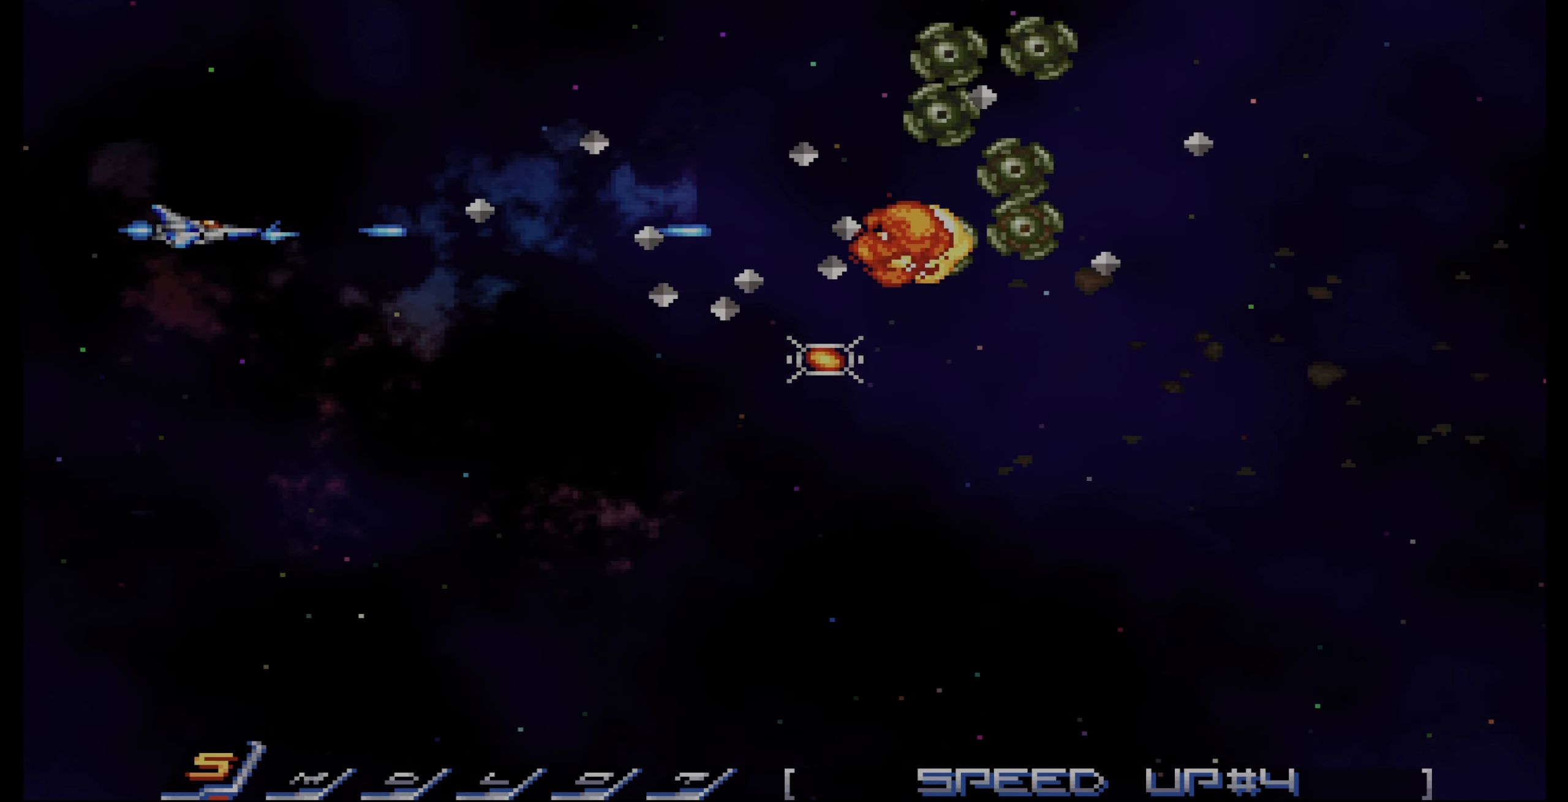
{"buttons": ["CROSS", "DPAD_RIGHT"], "events": [[33, "DPAD_DOWN", "down"], [83, "DPAD_DOWN", "up"], [150, "DPAD_LEFT", "up"], [183, "DPAD_LEFT", "down"], [283, "DPAD_LEFT", "up"], [500, "DPAD_RIGHT", "down"]]}
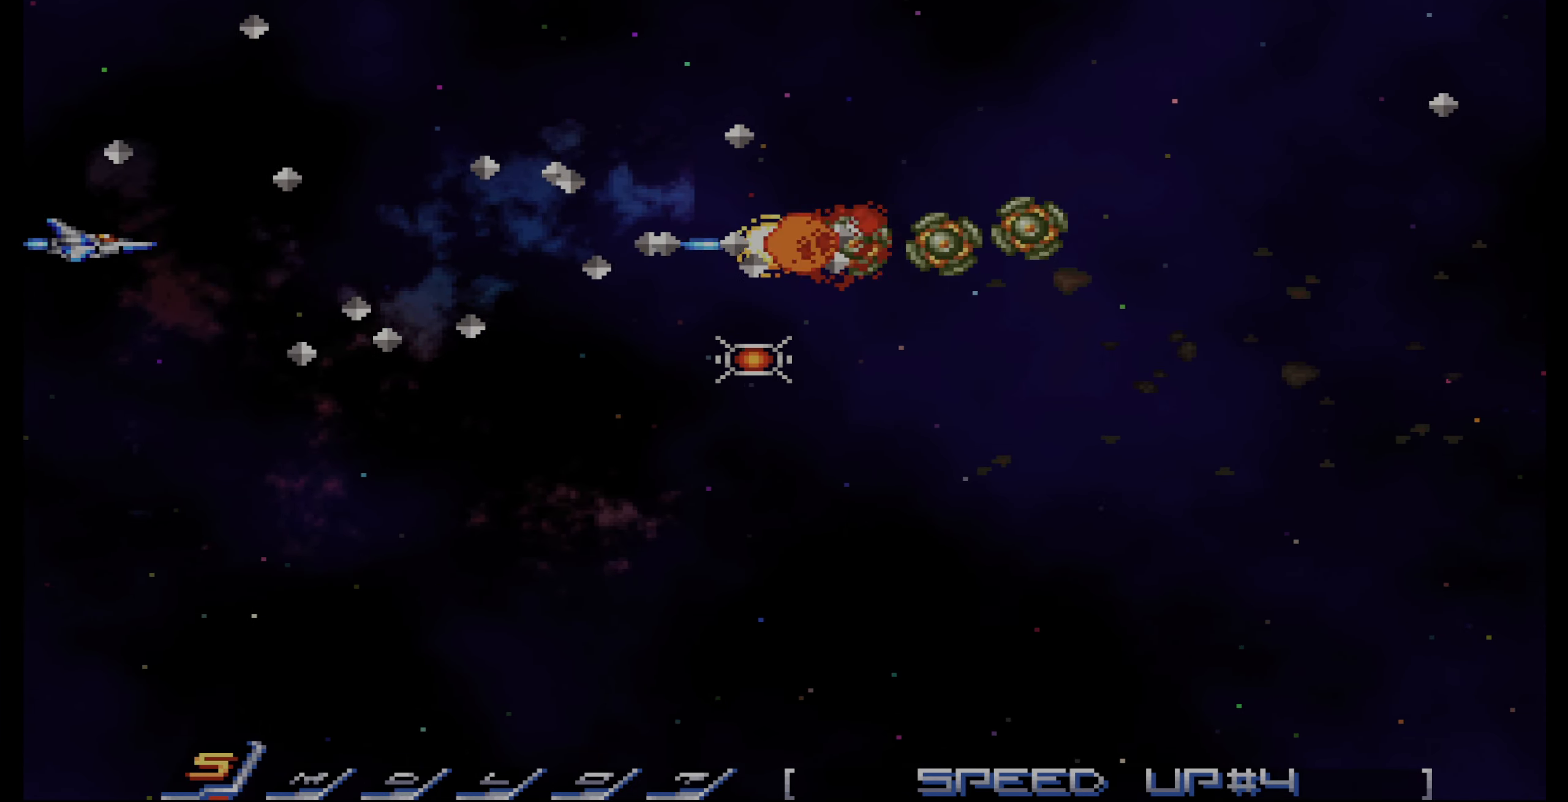
{"buttons": ["CROSS", "DPAD_DOWN"], "events": [[50, "DPAD_RIGHT", "up"], [483, "DPAD_DOWN", "down"]]}
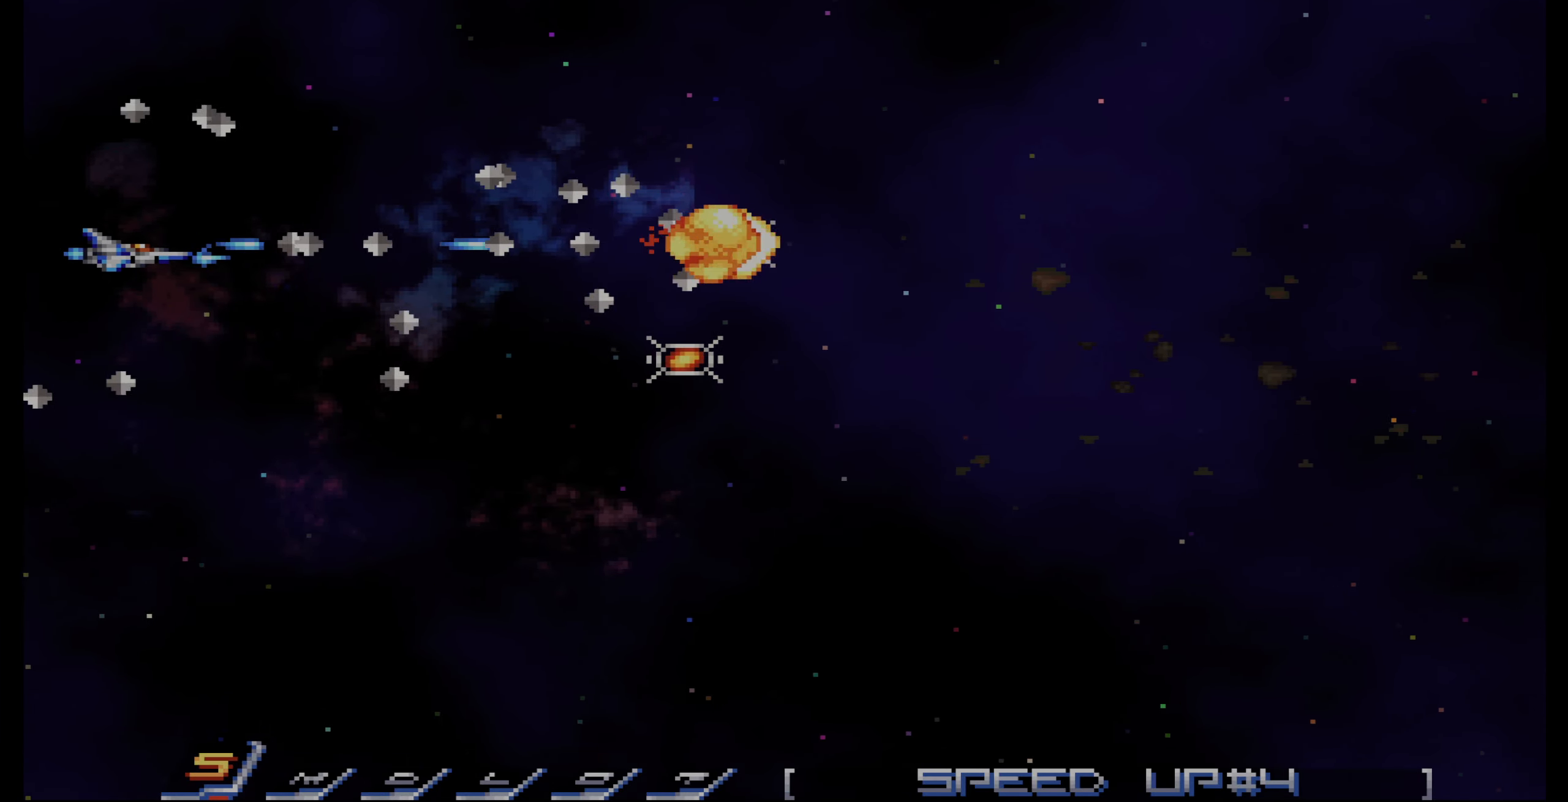
{"buttons": [], "events": [[83, "DPAD_DOWN", "up"], [200, "CROSS", "up"]]}
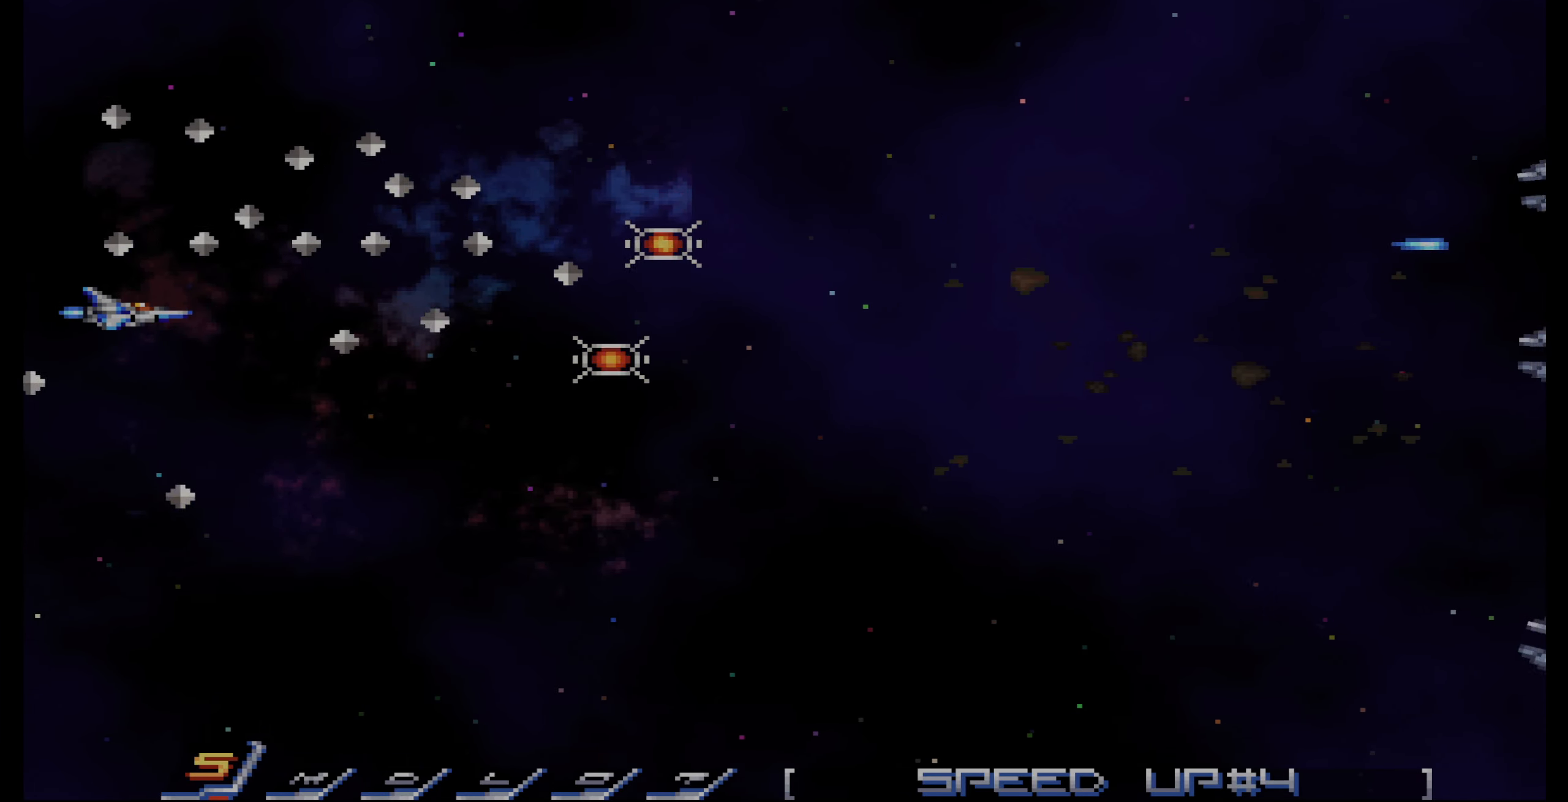
{"buttons": ["DPAD_RIGHT"], "events": [[467, "DPAD_UP", "down"], [500, "DPAD_RIGHT", "down"], [500, "DPAD_UP", "up"]]}
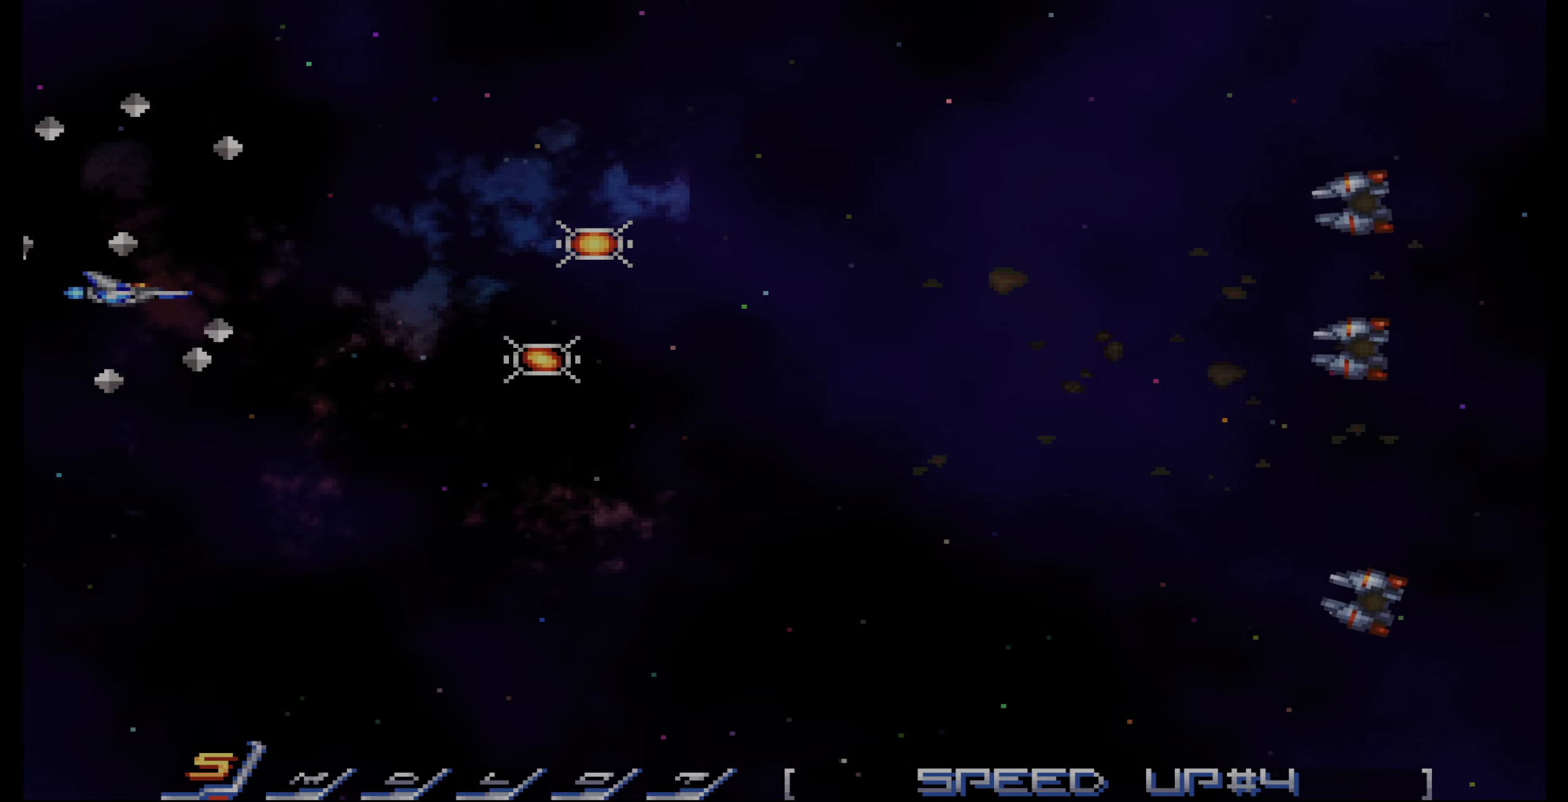
{"buttons": [], "events": [[234, "DPAD_DOWN", "down"], [417, "DPAD_RIGHT", "up"], [434, "DPAD_DOWN", "up"]]}
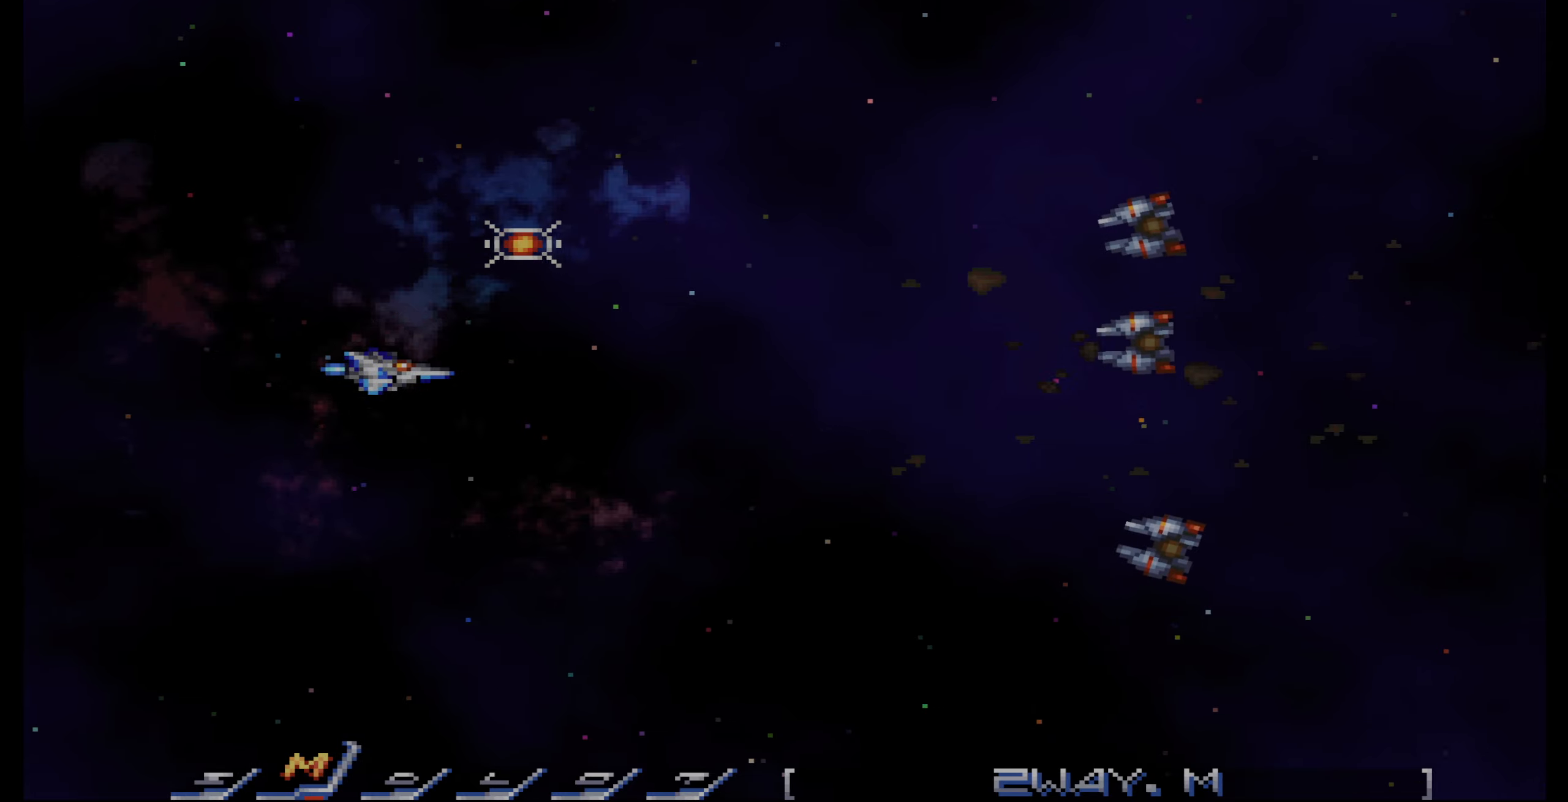
{"buttons": [], "events": [[217, "CIRCLE", "down"], [267, "CIRCLE", "up"]]}
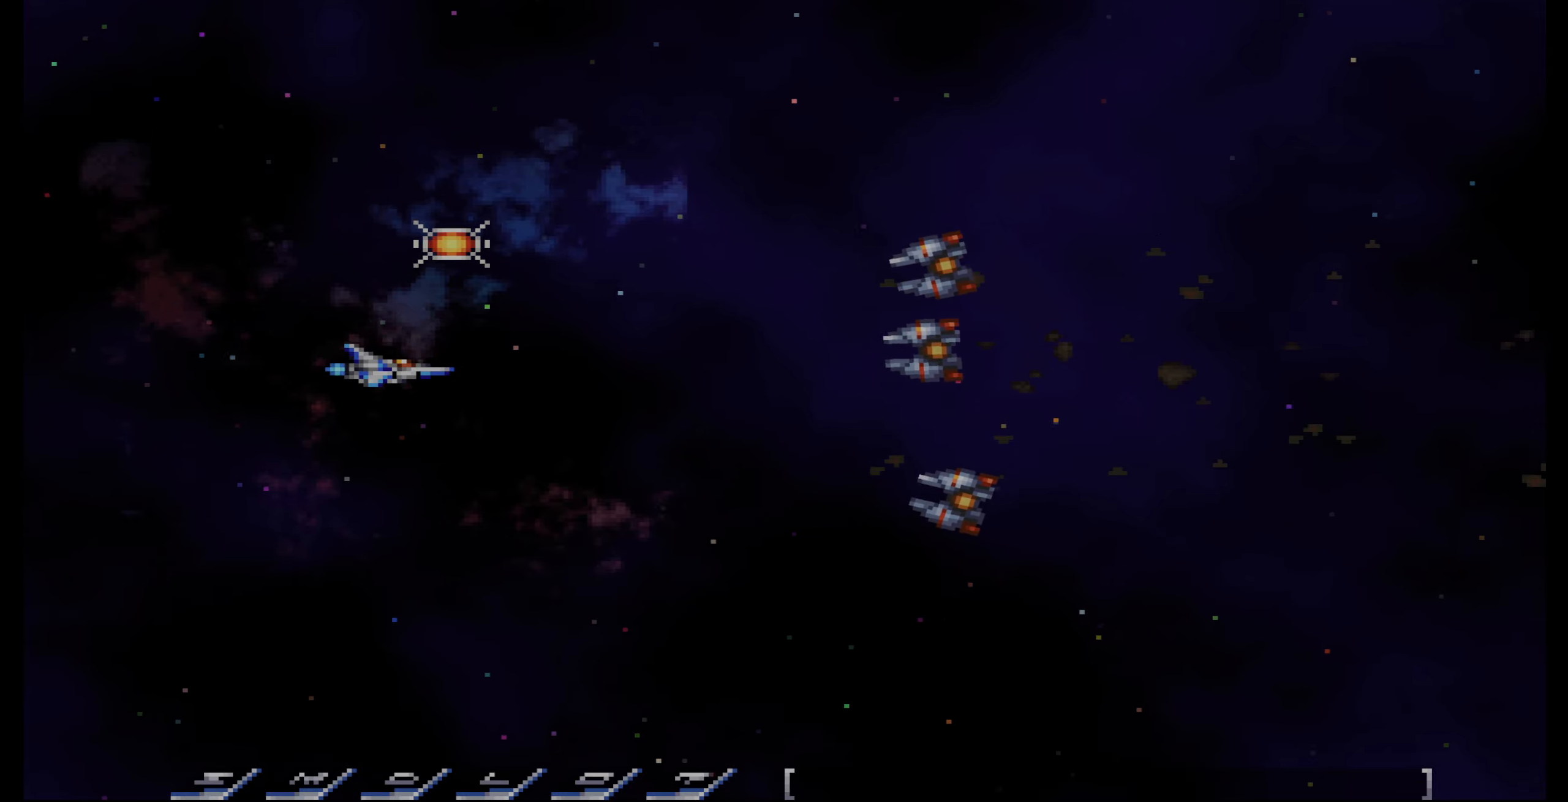
{"buttons": [], "events": [[34, "DPAD_UP", "down"], [200, "DPAD_RIGHT", "down"], [250, "DPAD_UP", "up"], [367, "DPAD_RIGHT", "up"]]}
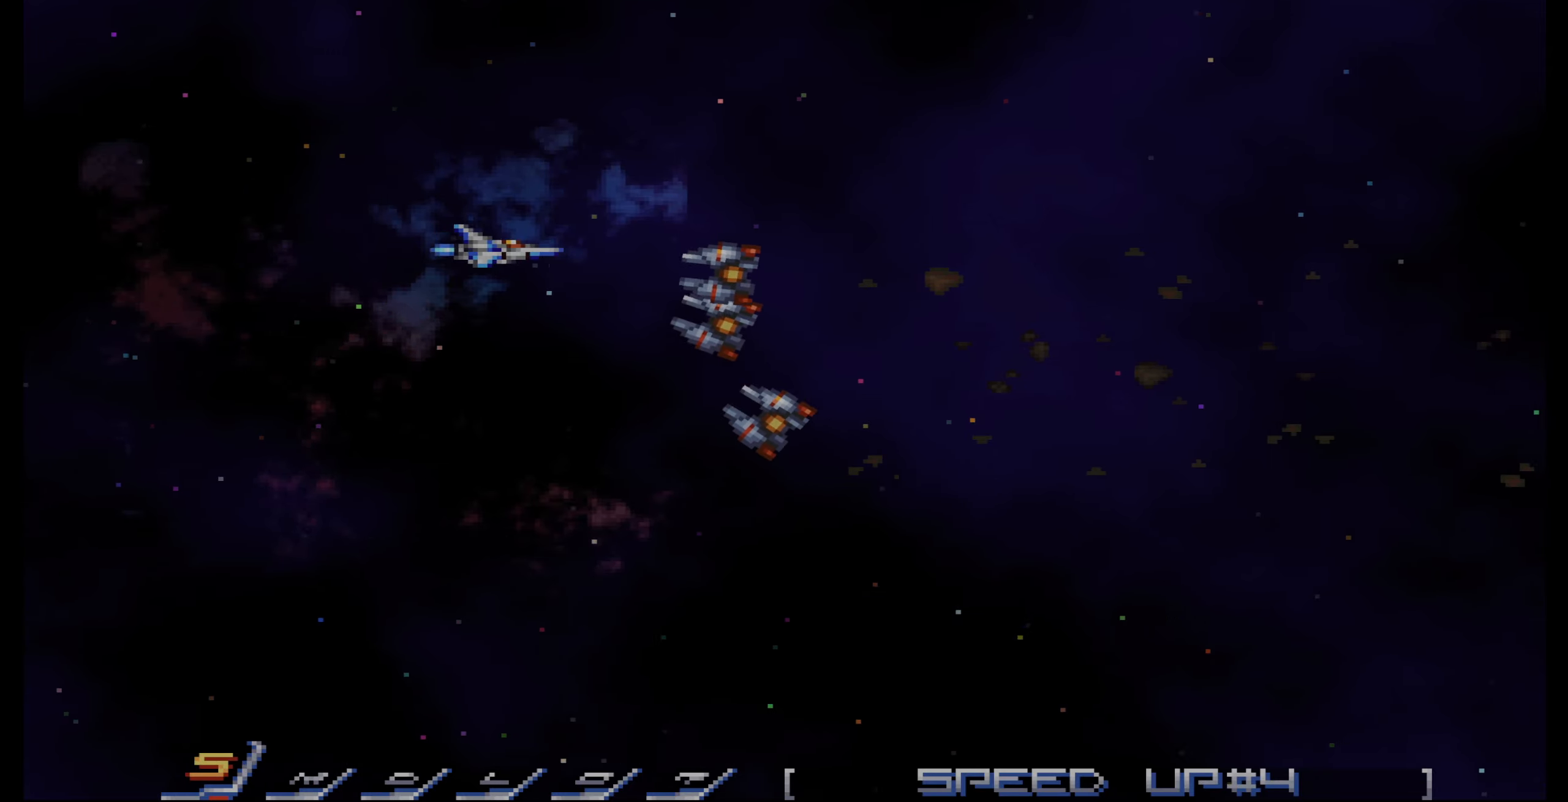
{"buttons": [], "events": [[17, "DPAD_RIGHT", "down"], [184, "DPAD_RIGHT", "up"], [400, "DPAD_LEFT", "down"], [434, "DPAD_LEFT", "up"]]}
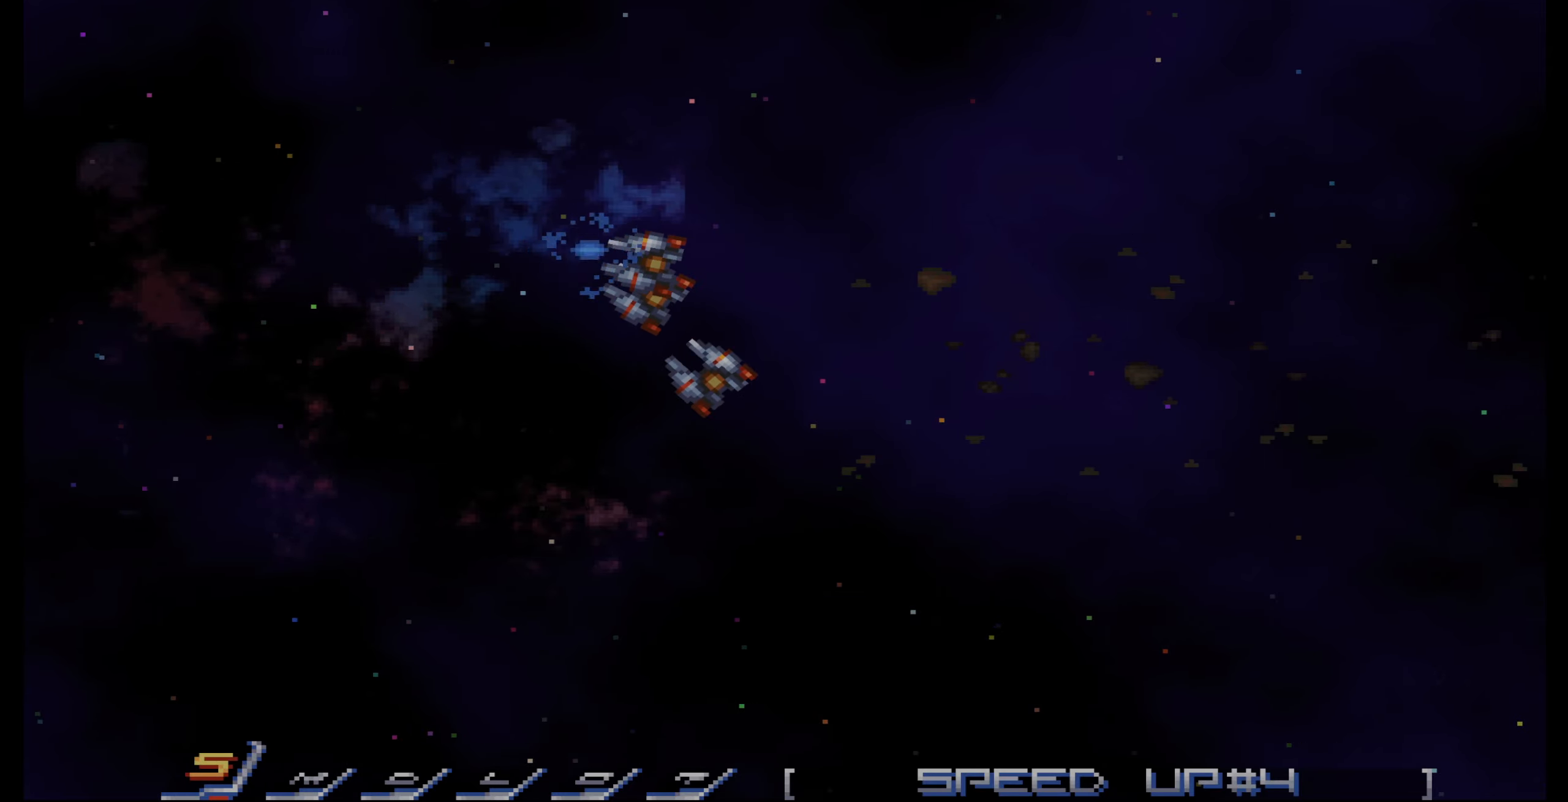
{"buttons": [], "events": []}
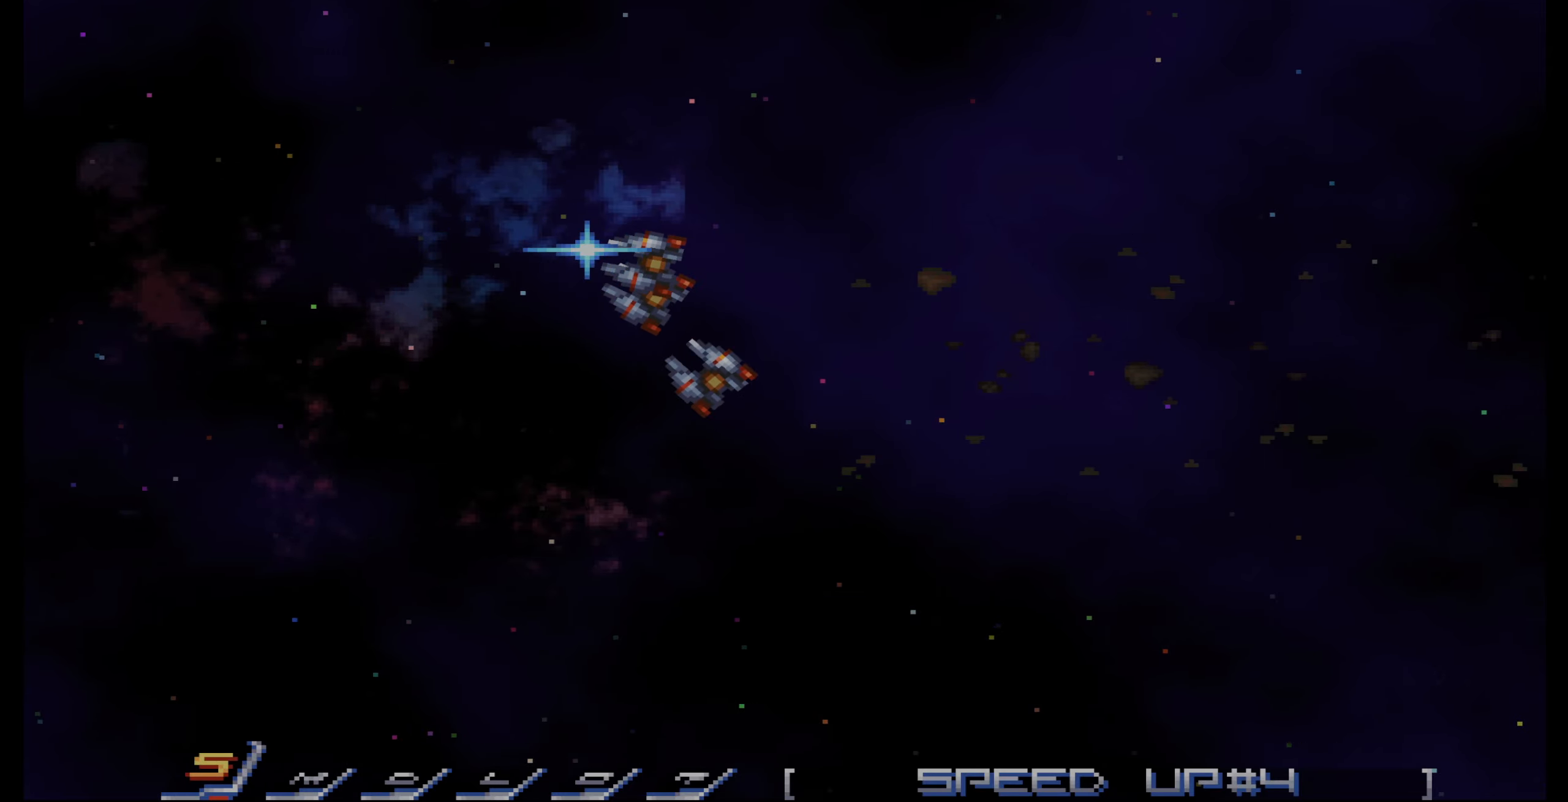
{"buttons": [], "events": []}
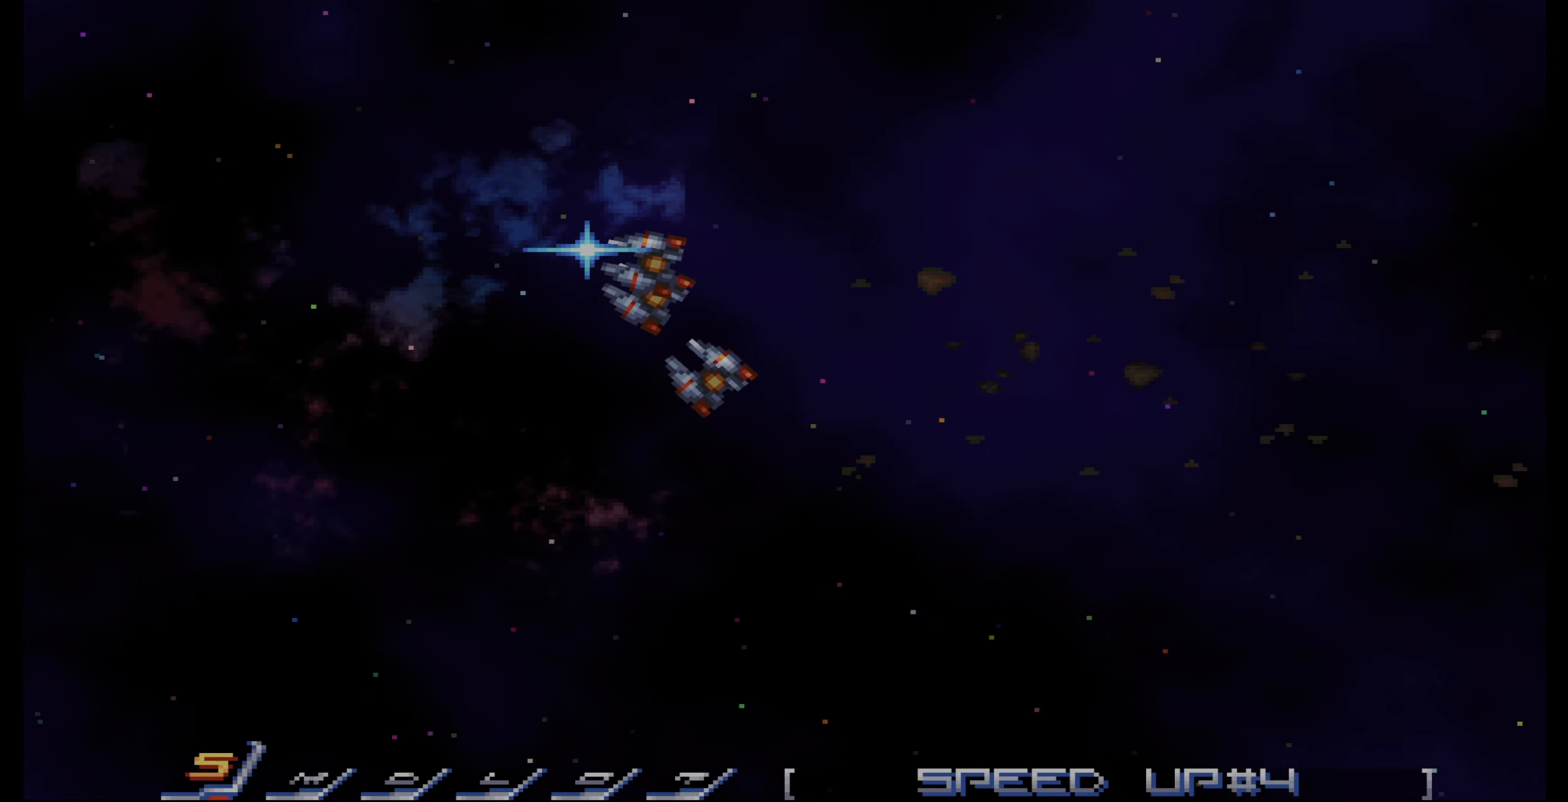
{"buttons": [], "events": []}
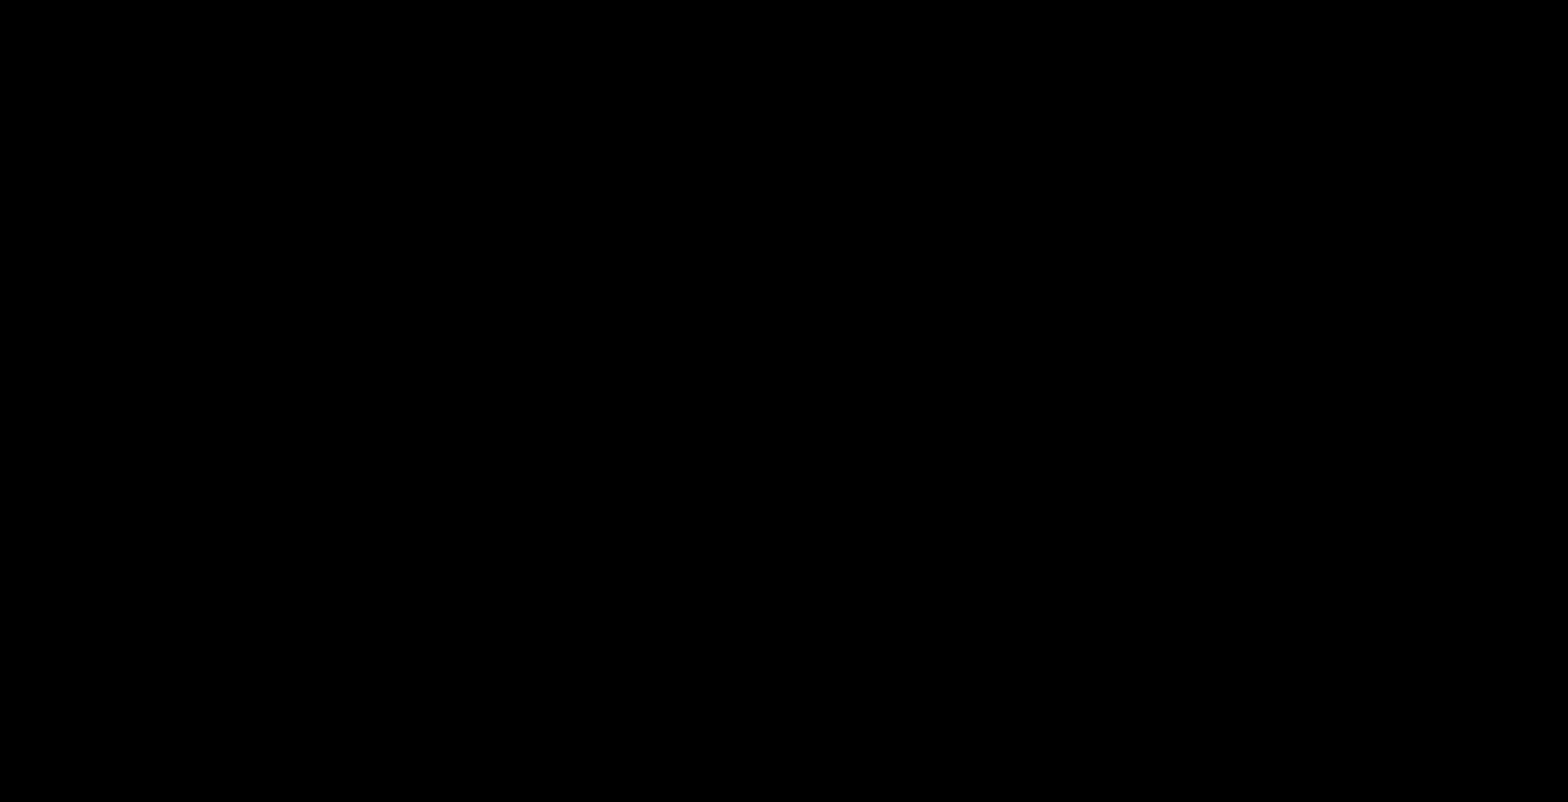
{"buttons": [], "events": []}
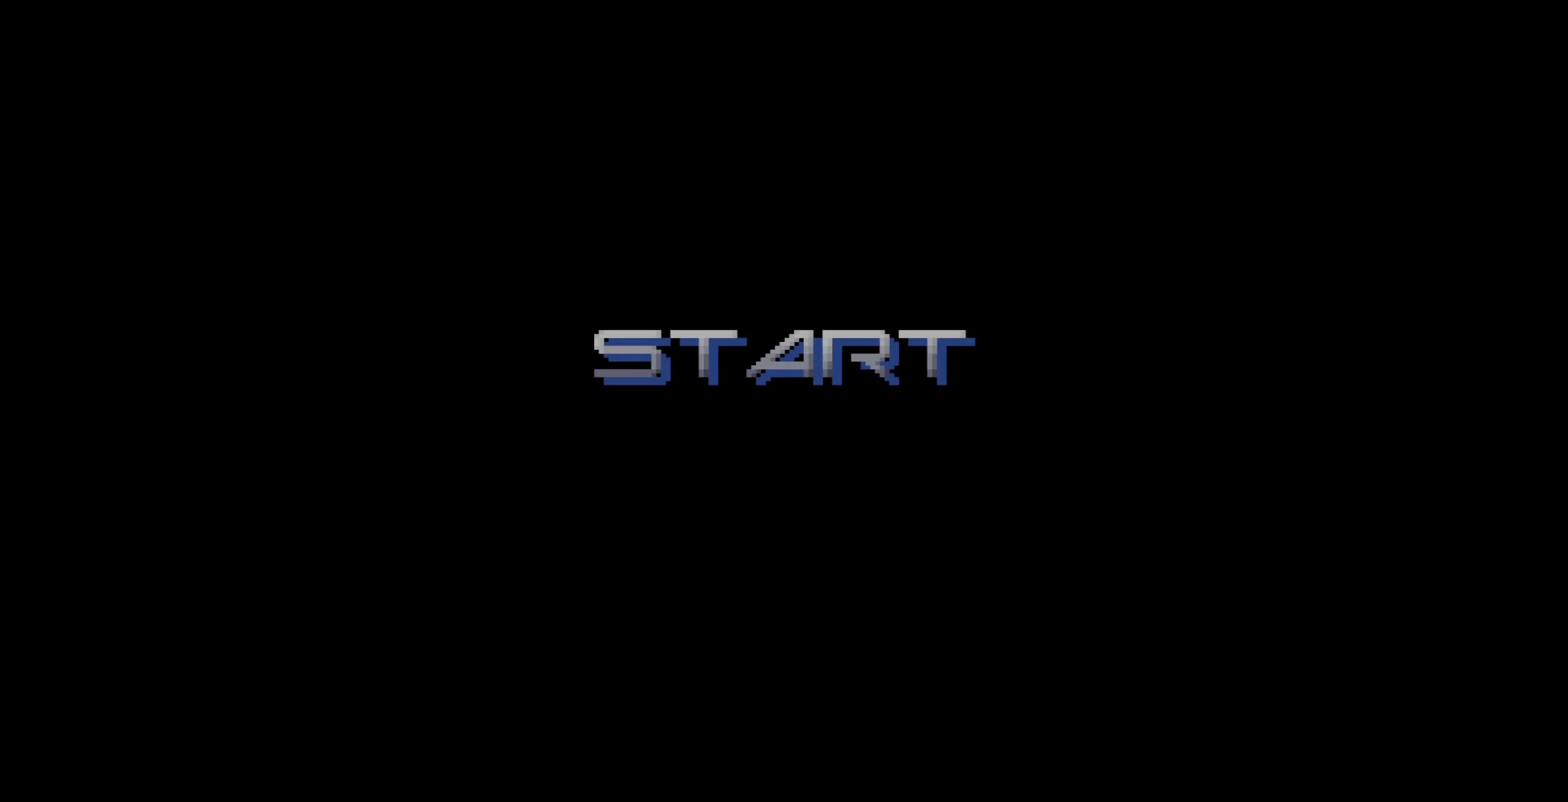
{"buttons": [], "events": []}
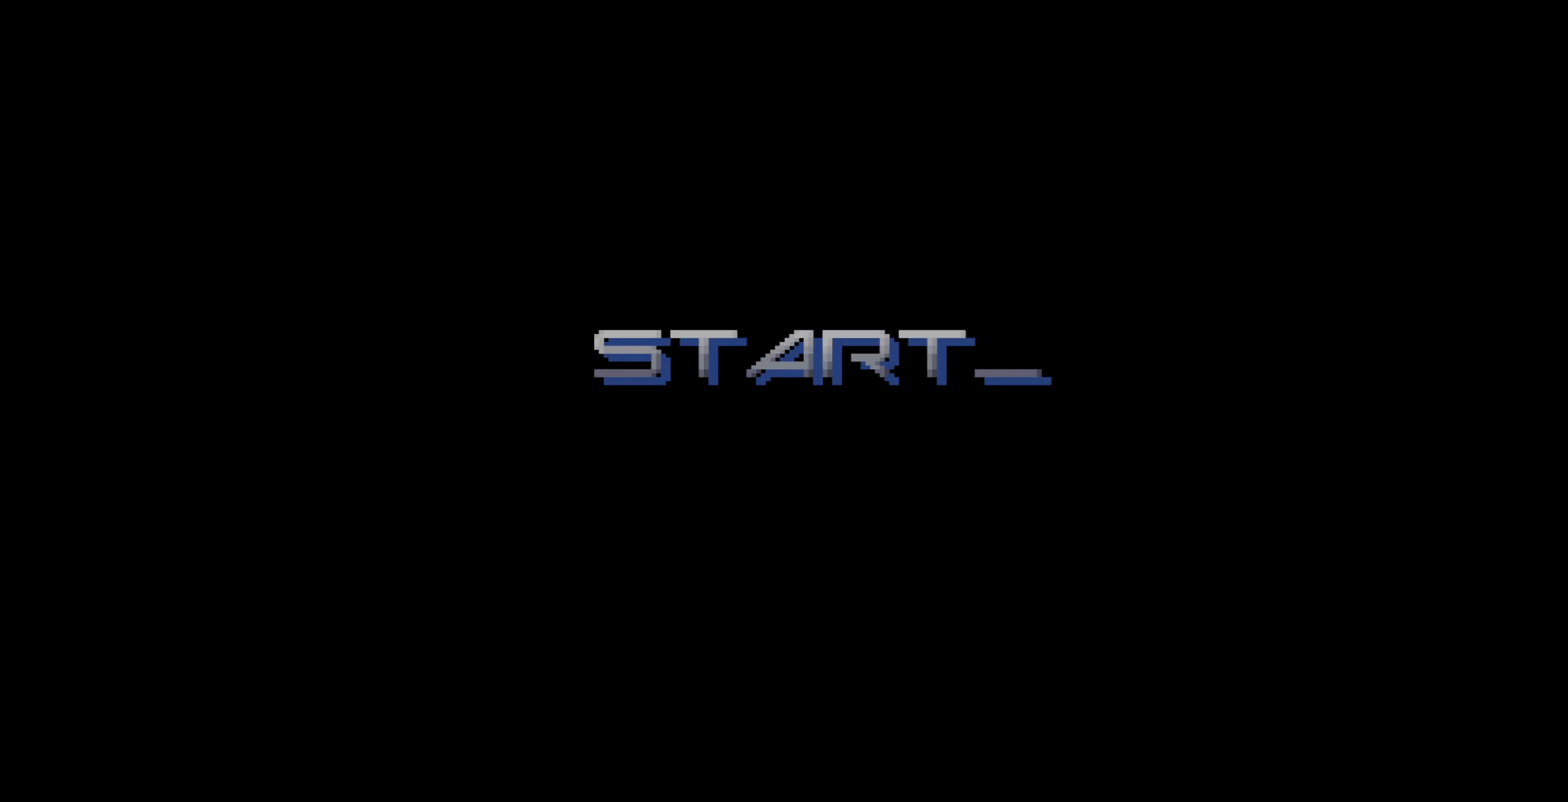
{"buttons": [], "events": []}